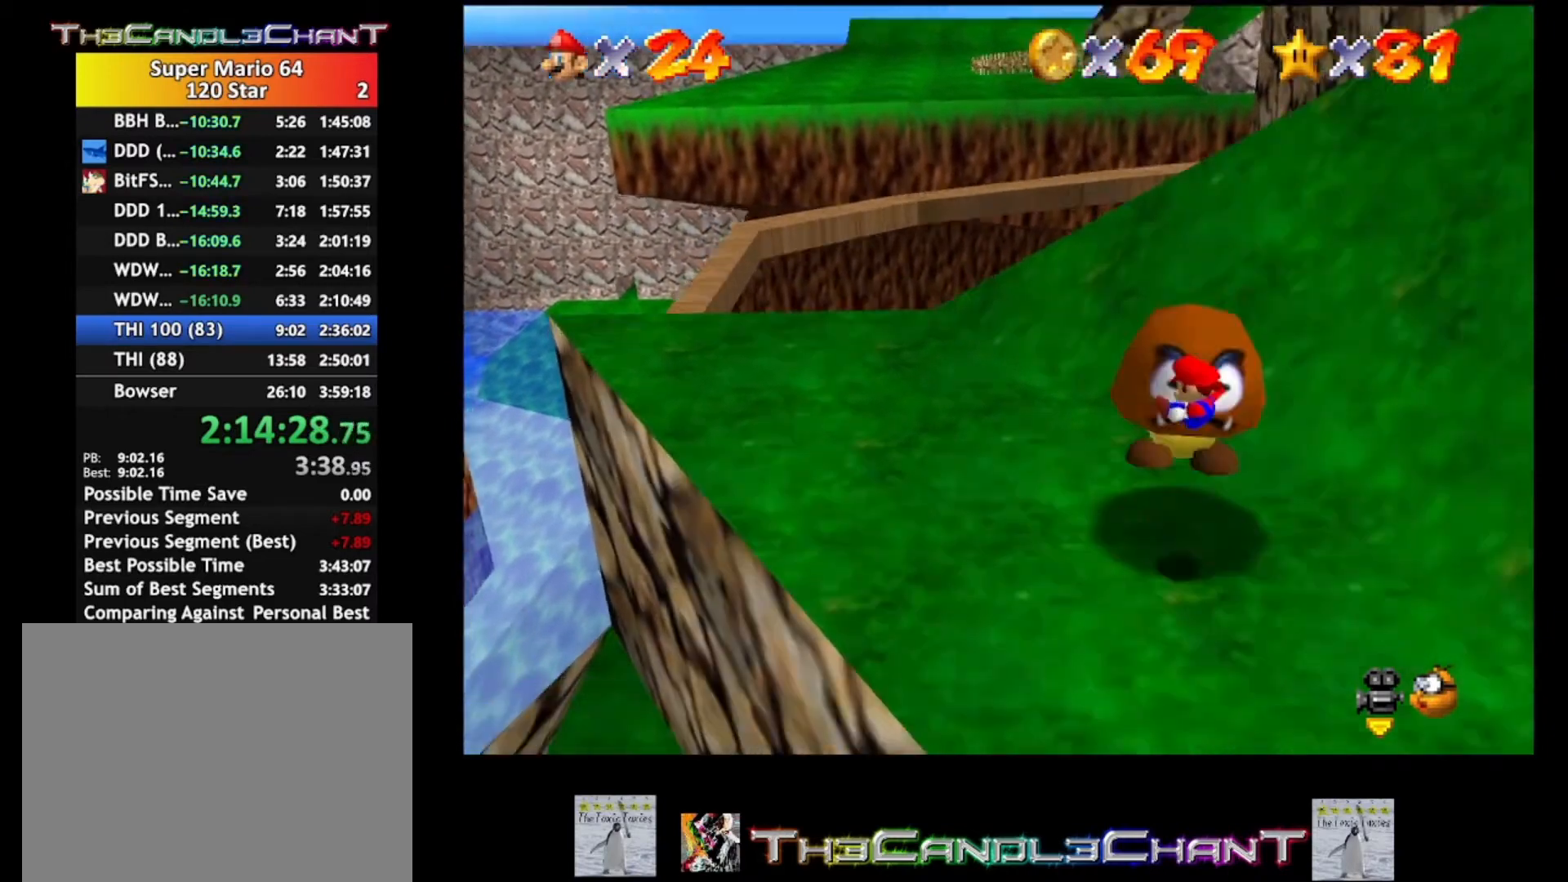
Gameplay with a controller (Xbox layout); each line is a JSON object with the inputs held at the frame after it. "events" lists button and stick changes between this image and that frame as [ms after this image, input, new state], when the widget could be followed in between.
{"buttons": ["A"], "left_stick": "center", "right_stick": "center", "events": [[400, "A", "down"]]}
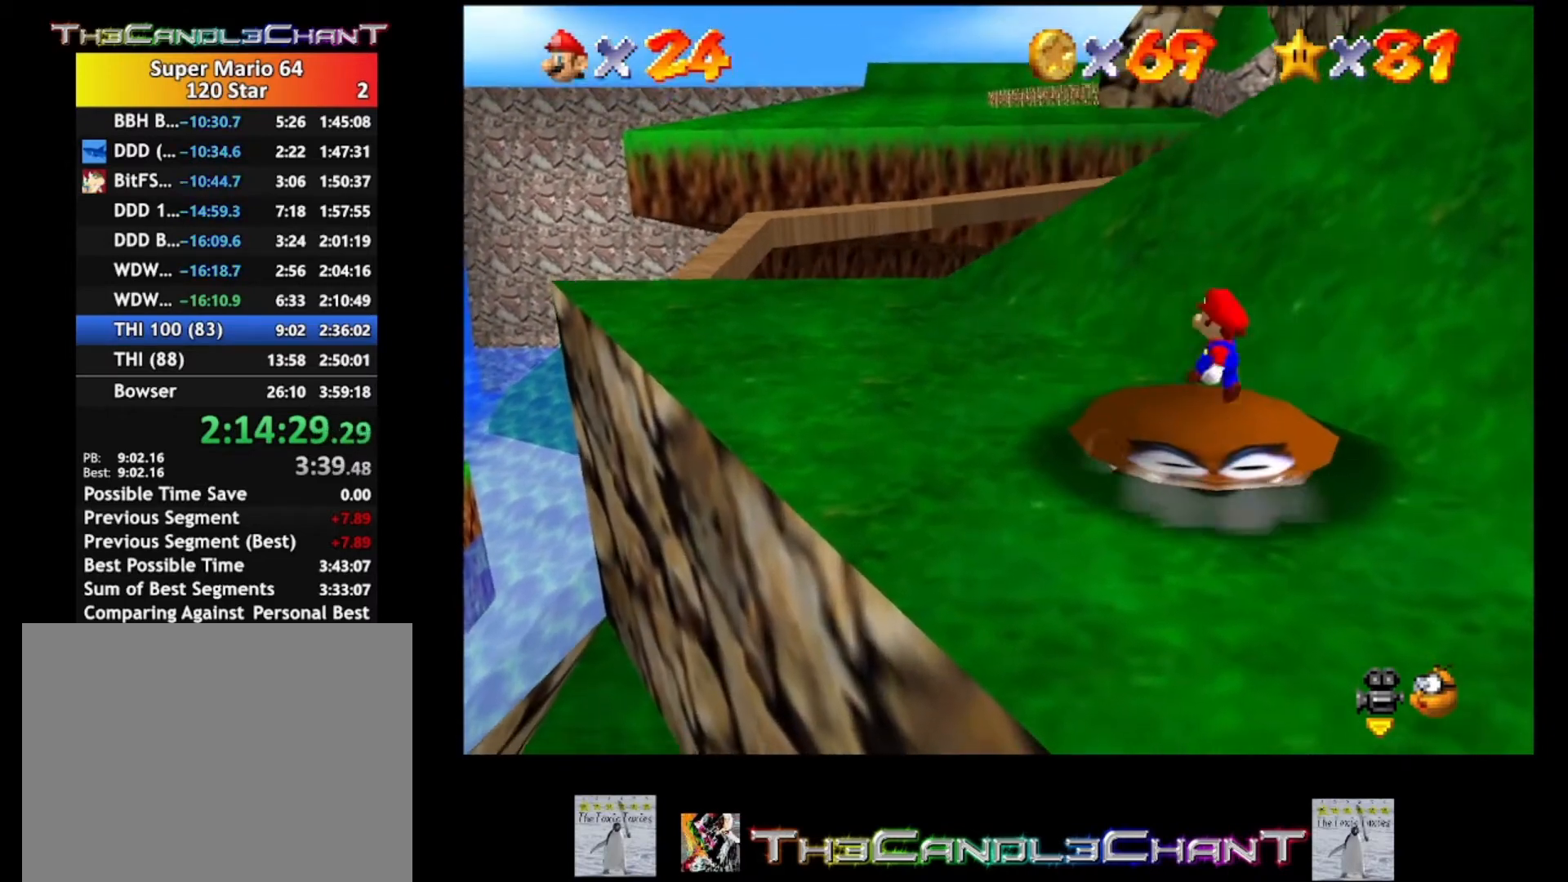
{"buttons": ["A"], "left_stick": "center", "right_stick": "center", "events": [[267, "A", "up"], [500, "A", "down"]]}
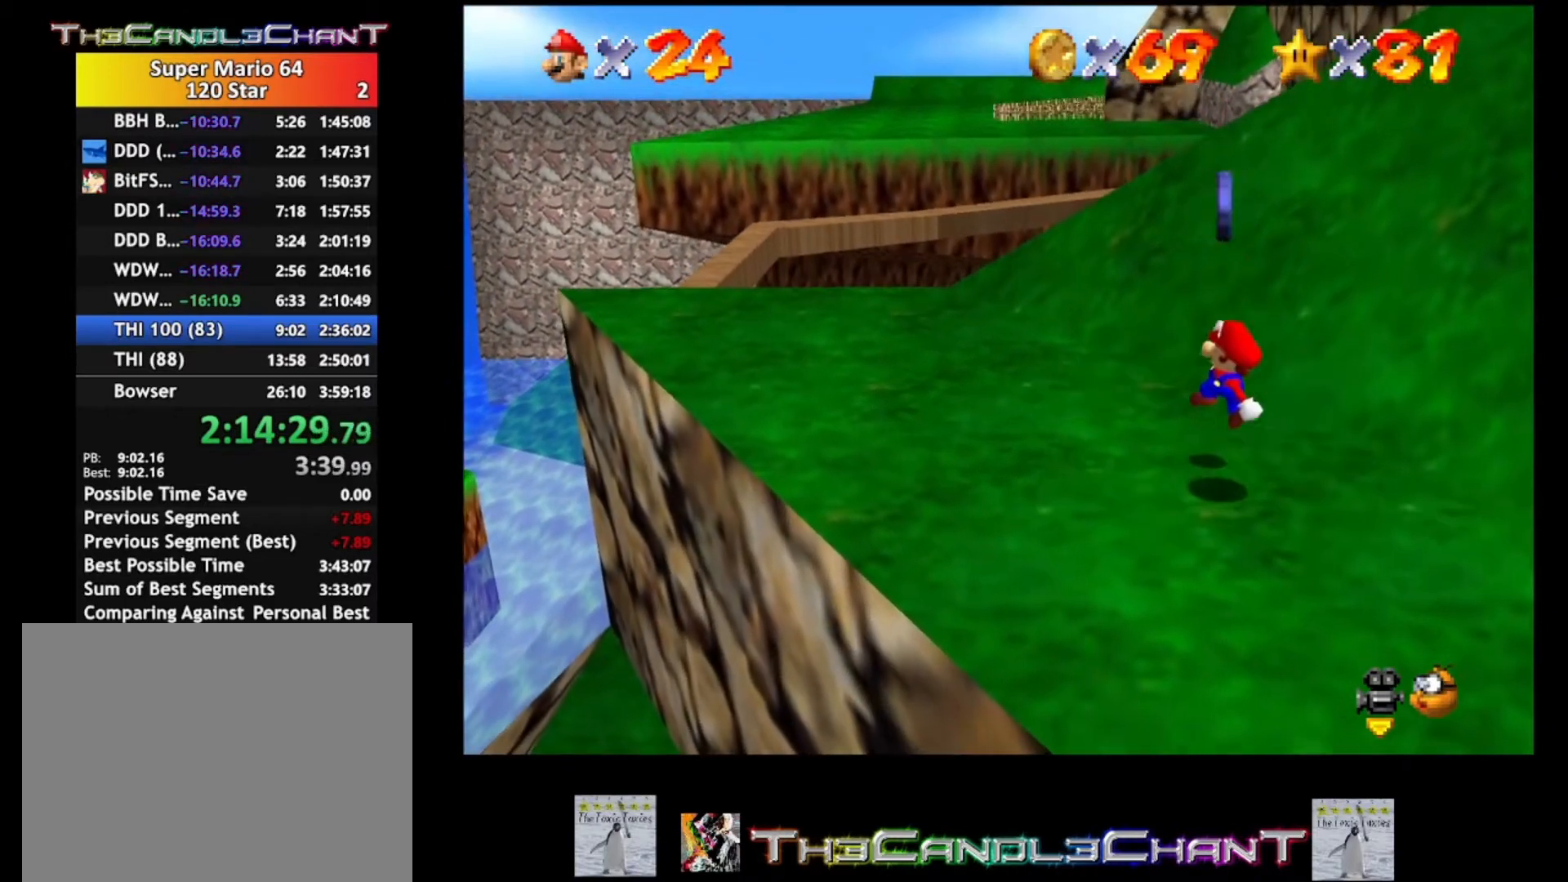
{"buttons": [], "left_stick": "center", "right_stick": "center", "events": [[33, "left_stick", "up-left"], [167, "A", "up"], [233, "A", "down"], [267, "left_stick", "center"], [367, "A", "up"]]}
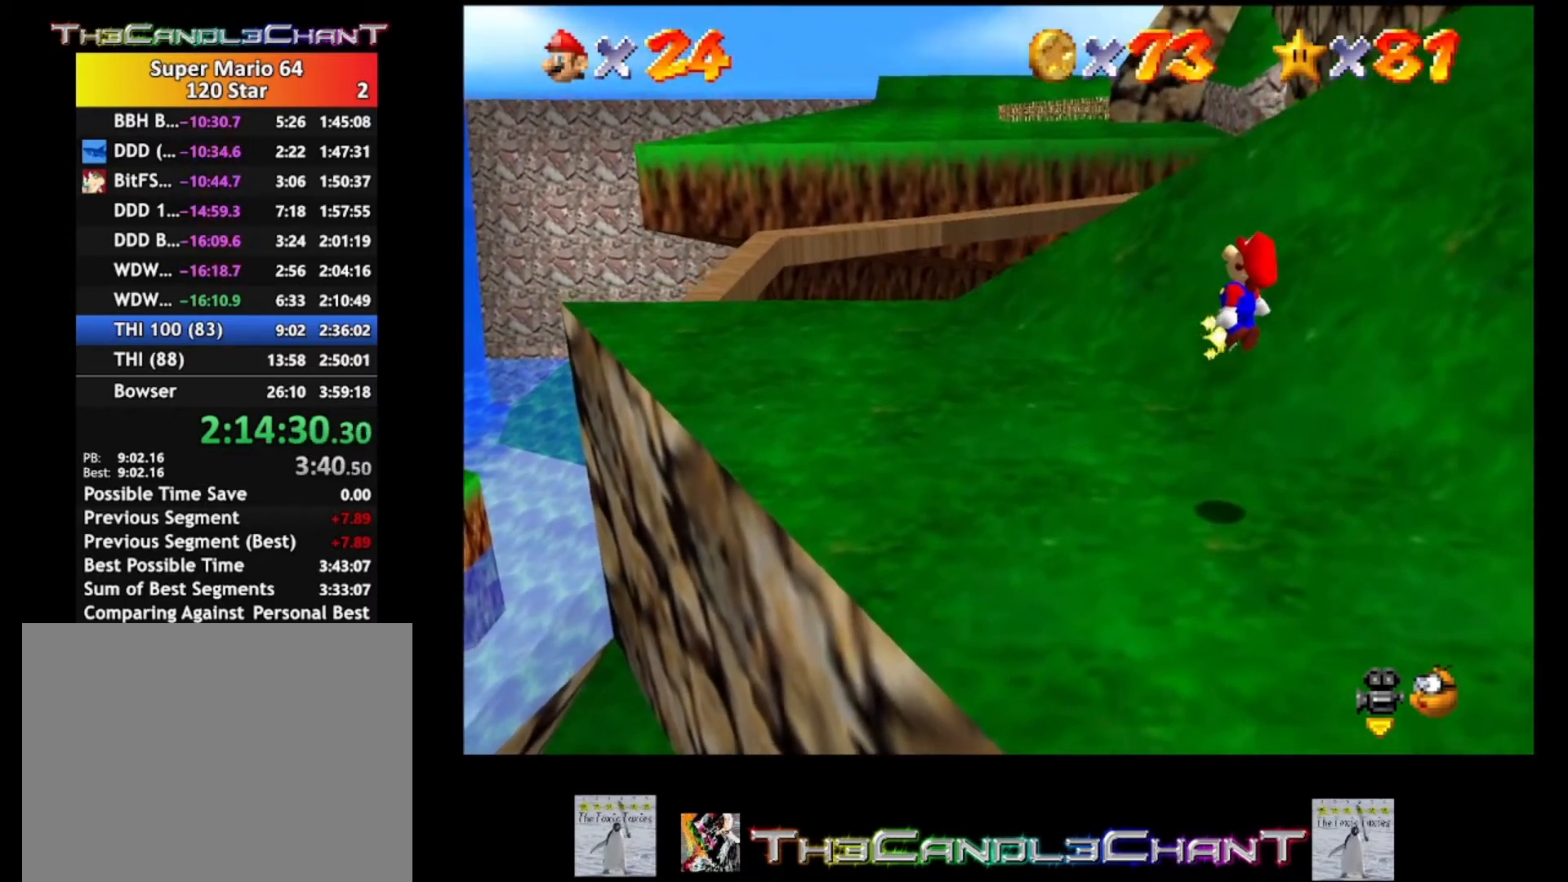
{"buttons": [], "left_stick": "up-left", "right_stick": "center", "events": [[167, "left_stick", "up-left"], [233, "right_stick", "down-right"], [400, "right_stick", "center"]]}
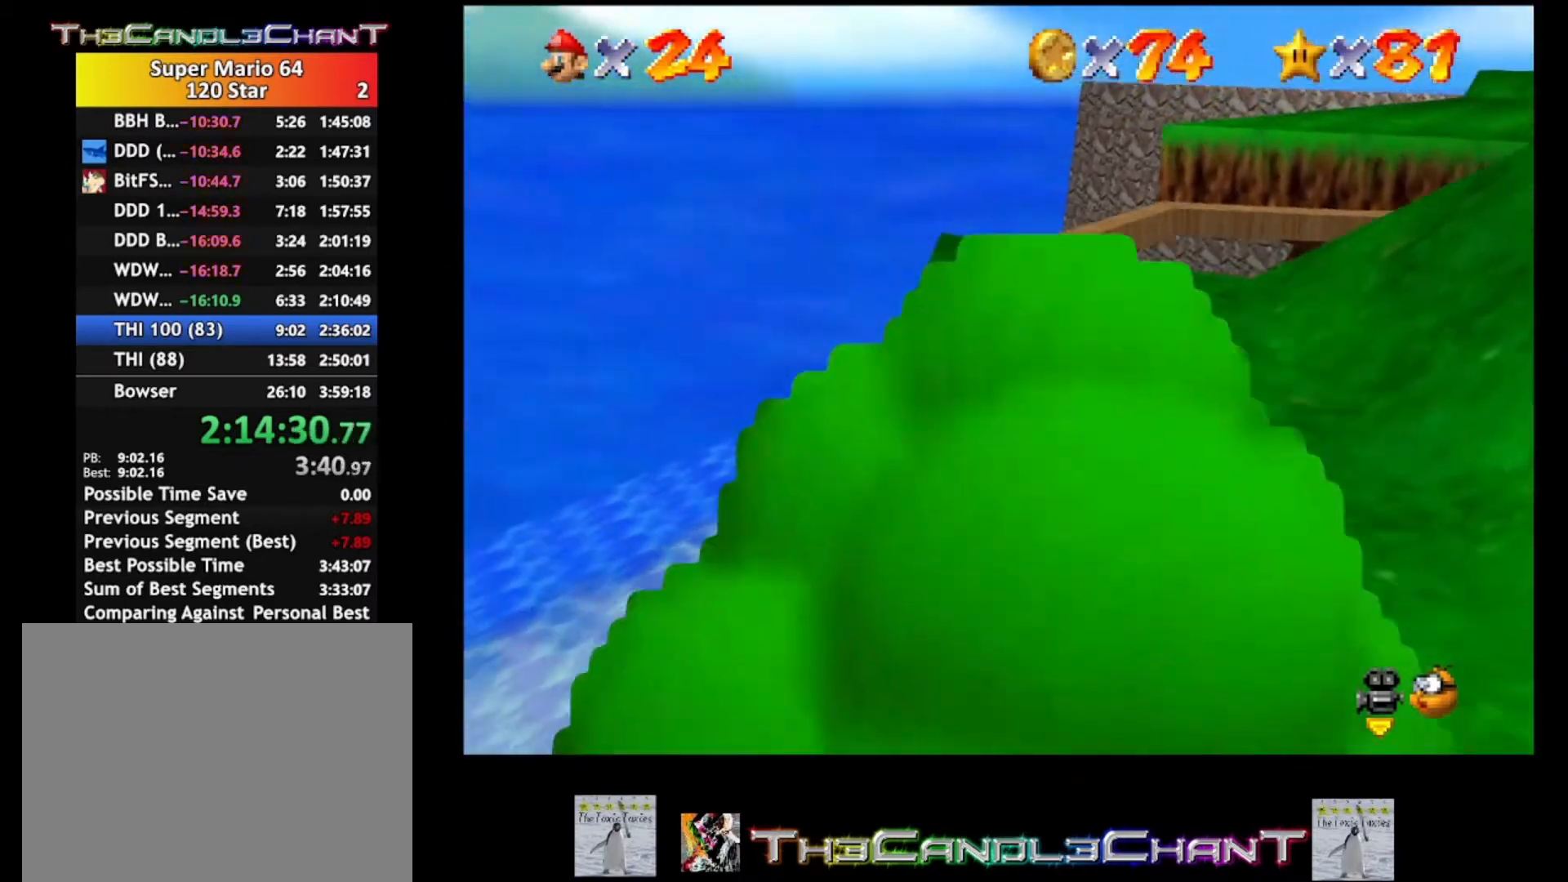
{"buttons": [], "left_stick": "up-left", "right_stick": "center", "events": []}
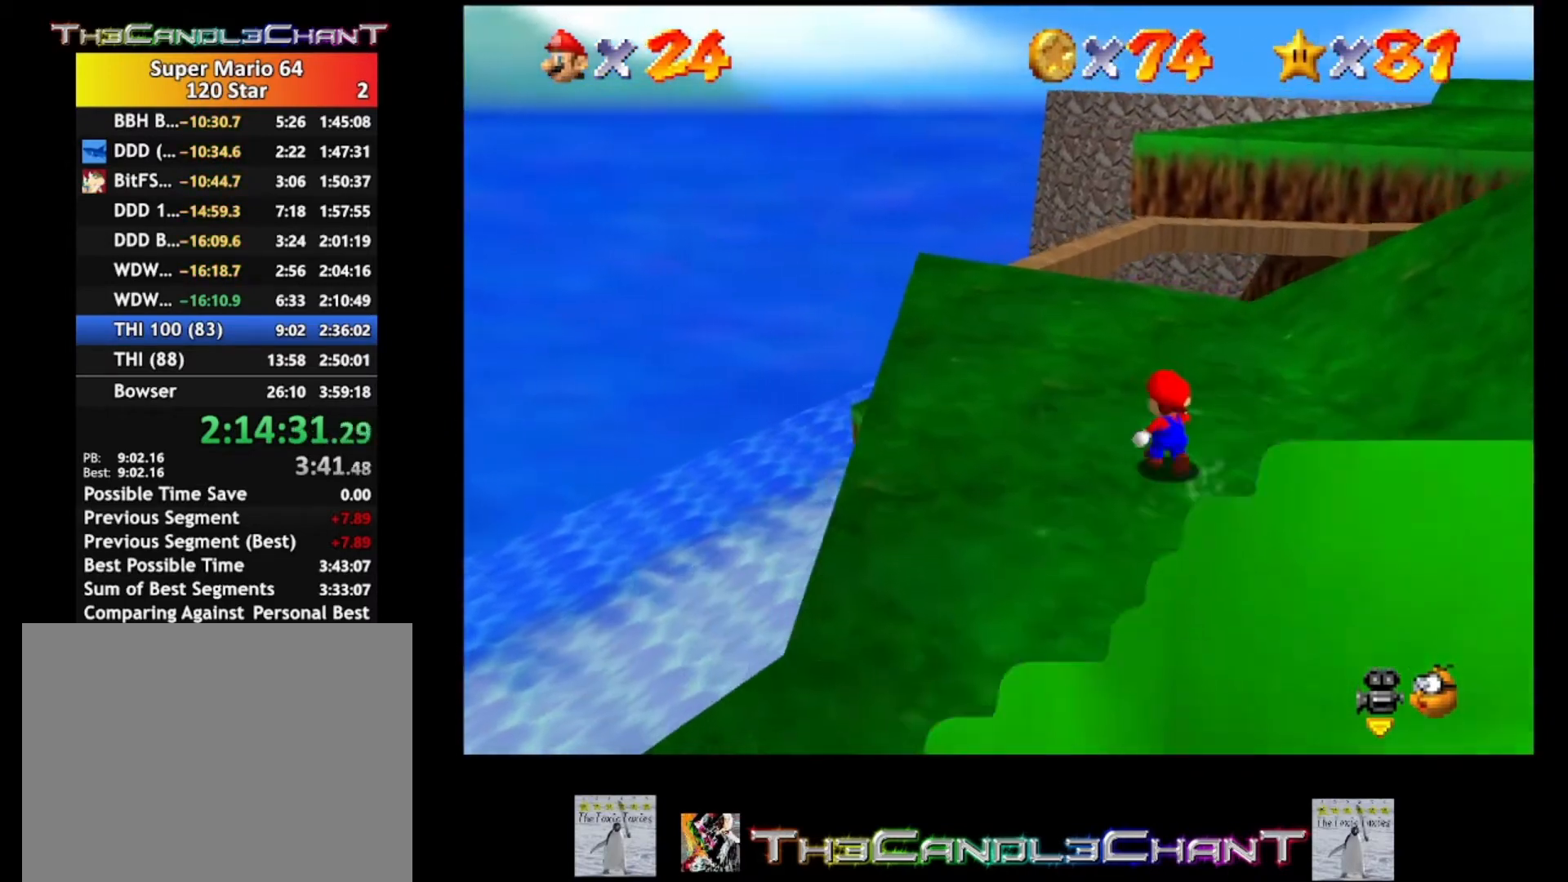
{"buttons": [], "left_stick": "up-left", "right_stick": "center", "events": []}
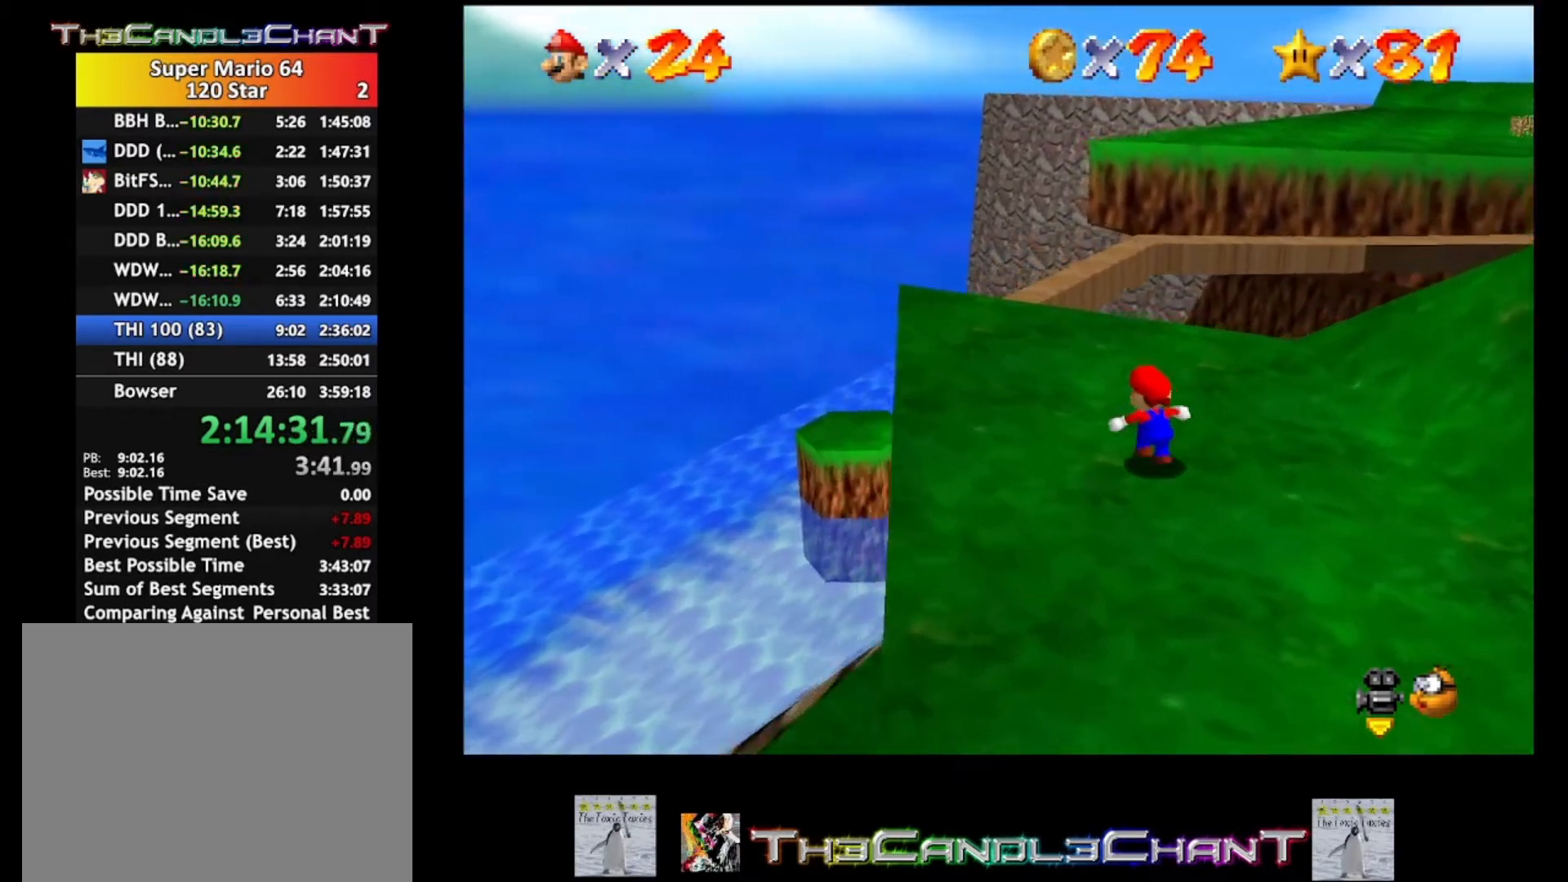
{"buttons": [], "left_stick": "up-left", "right_stick": "center", "events": []}
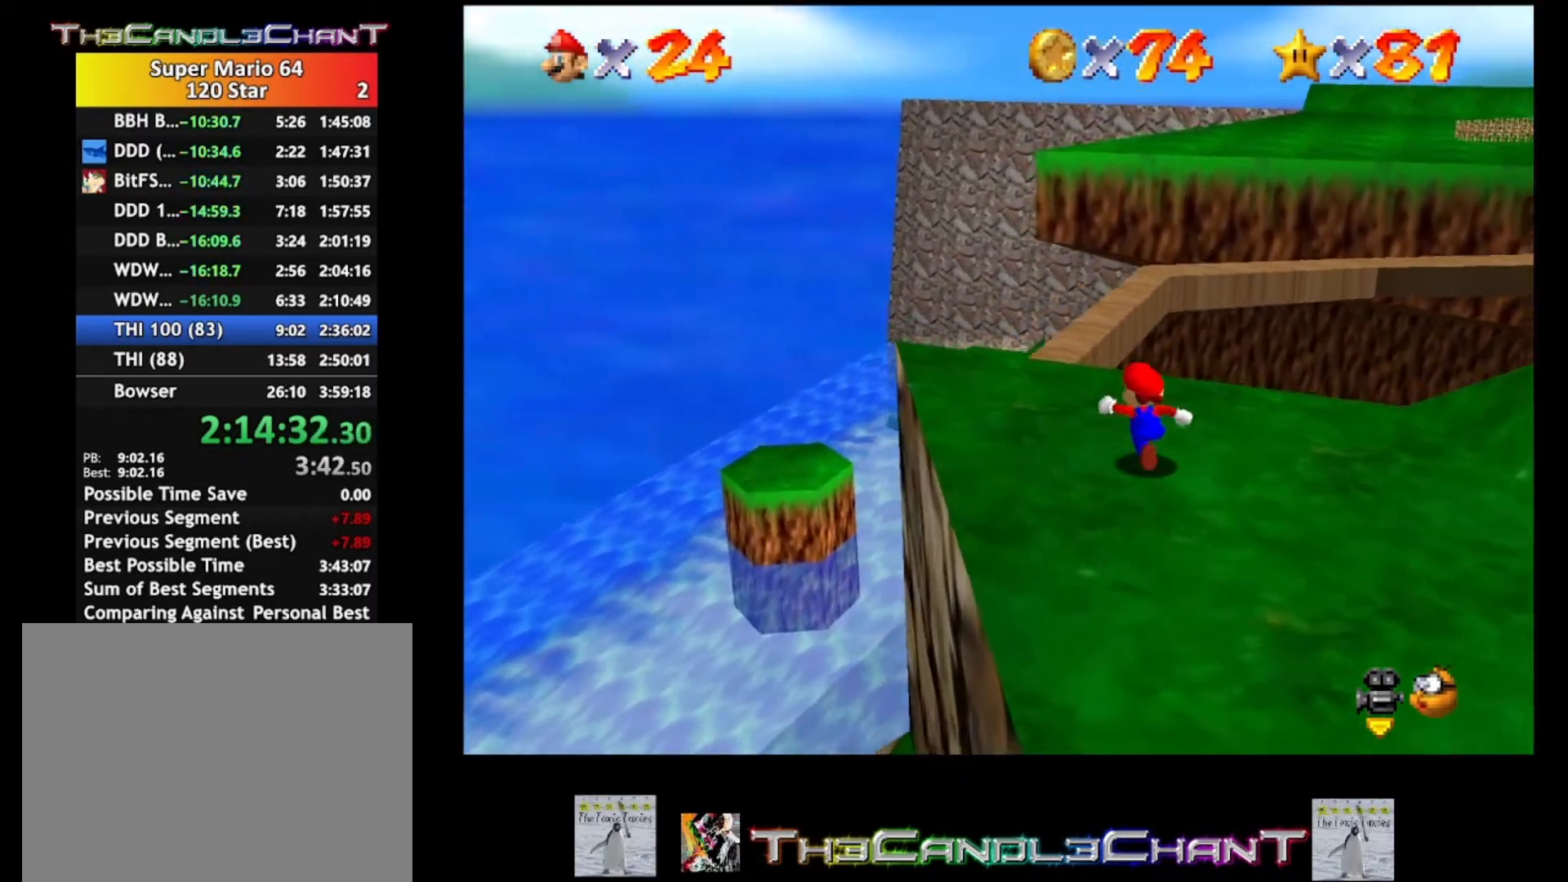
{"buttons": [], "left_stick": "center", "right_stick": "left", "events": [[200, "left_stick", "center"], [433, "right_stick", "left"]]}
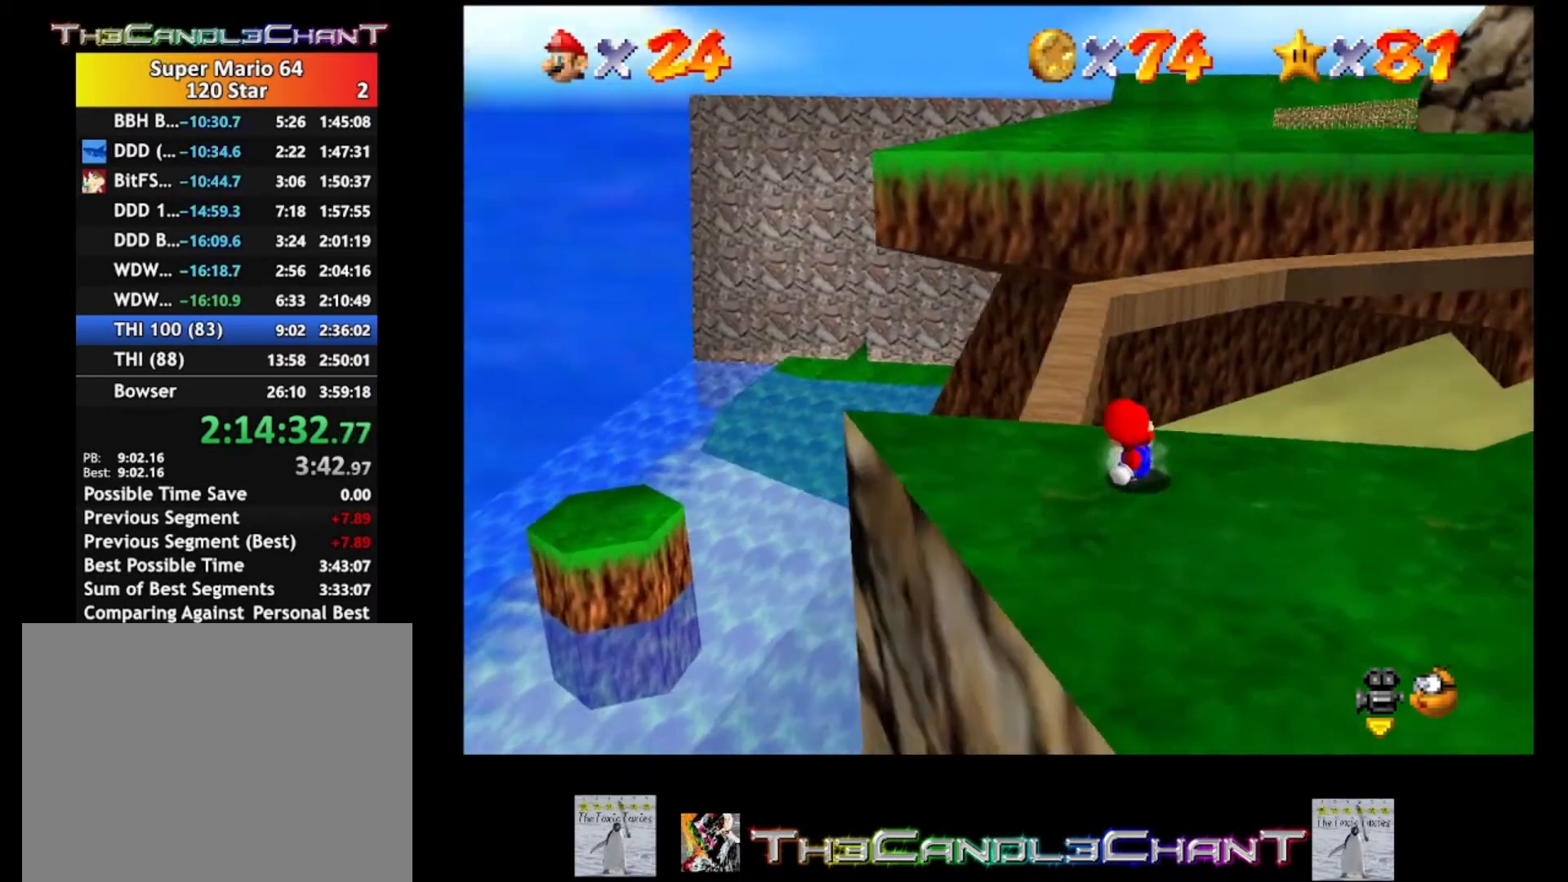
{"buttons": [], "left_stick": "center", "right_stick": "center", "events": [[67, "right_stick", "center"]]}
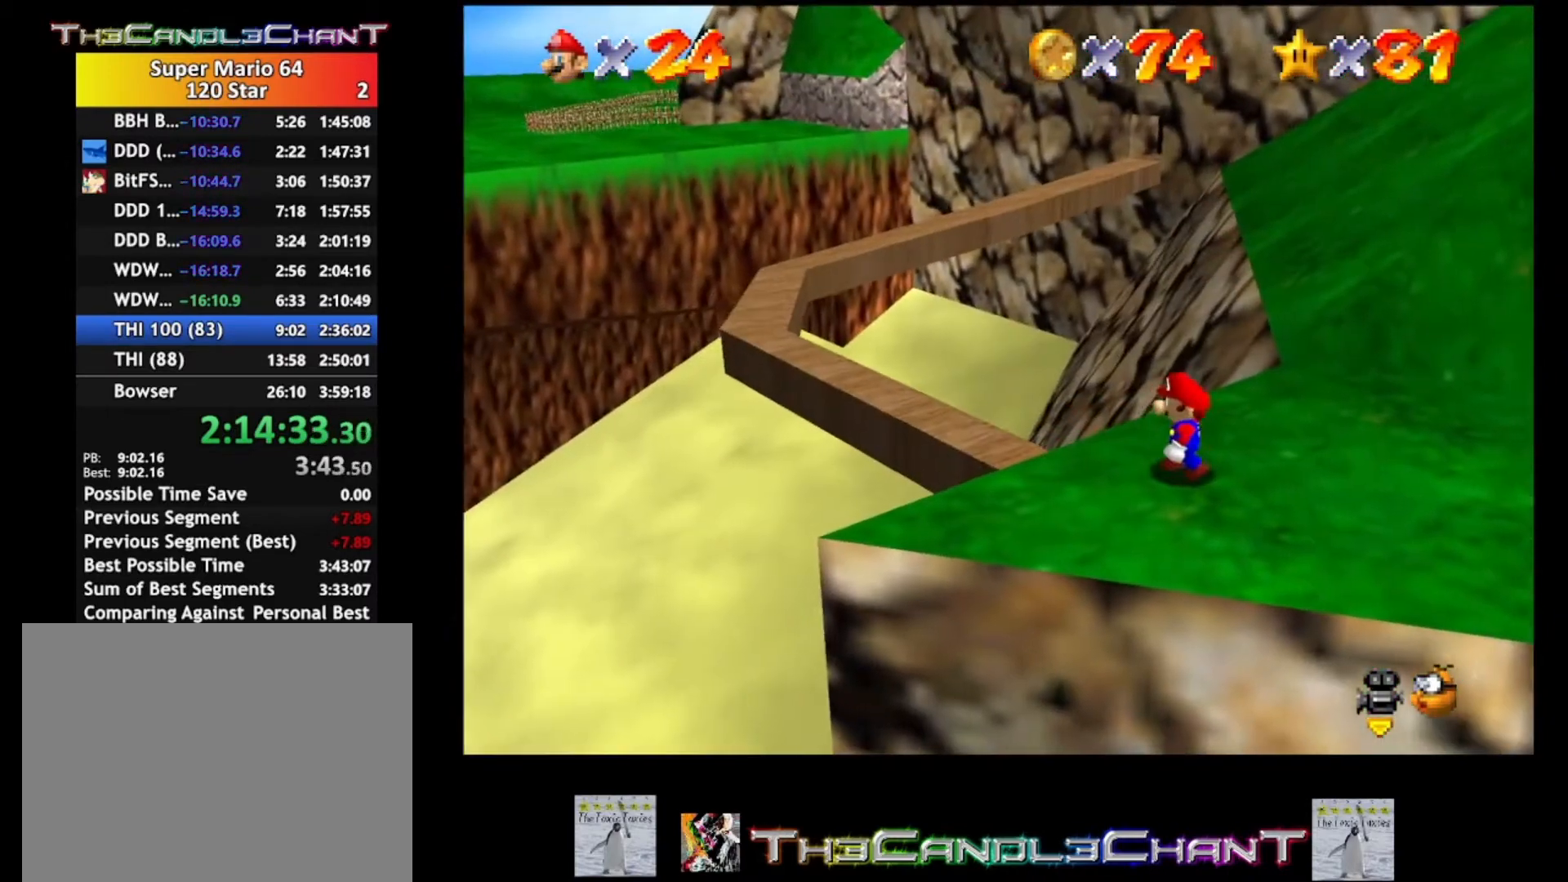
{"buttons": [], "left_stick": "center", "right_stick": "center", "events": [[33, "left_stick", "left"], [300, "left_stick", "center"]]}
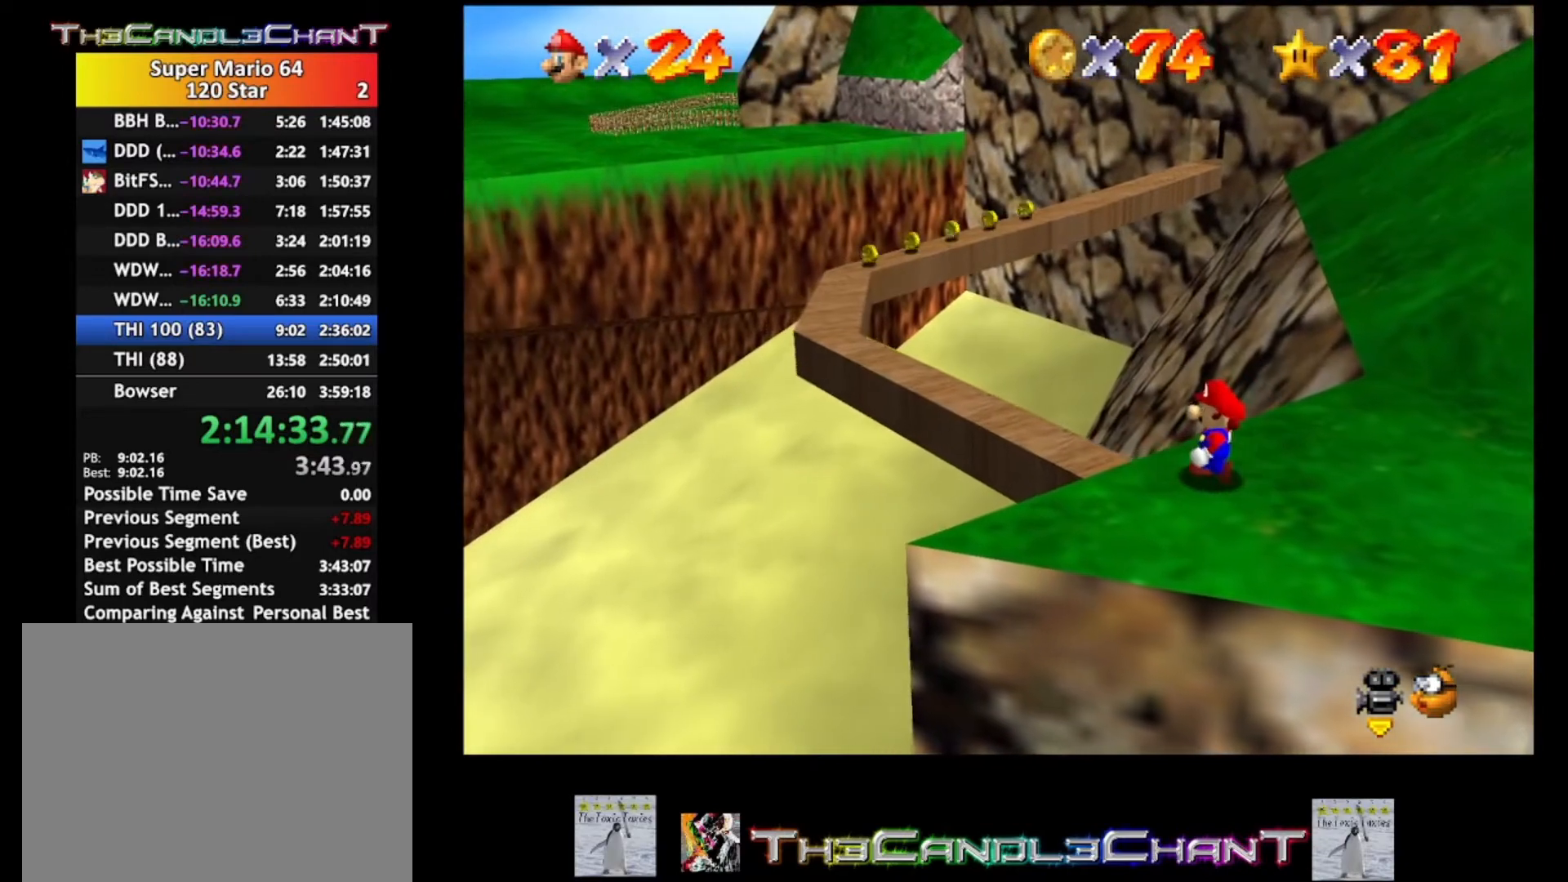
{"buttons": [], "left_stick": "center", "right_stick": "right", "events": [[367, "right_stick", "right"]]}
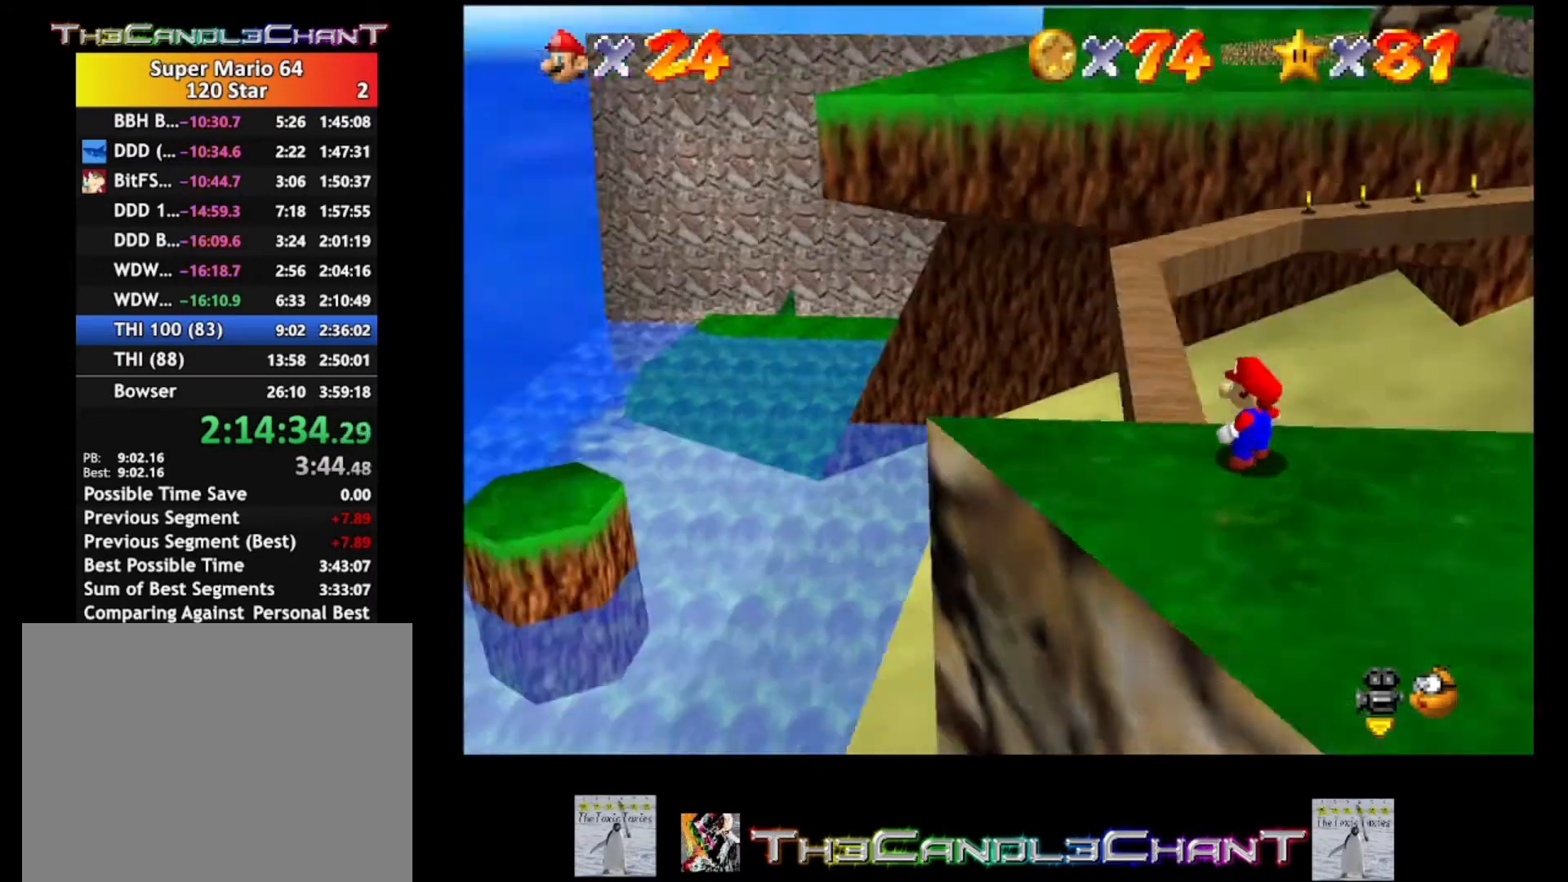
{"buttons": [], "left_stick": "up-left", "right_stick": "center", "events": [[33, "right_stick", "center"], [333, "left_stick", "up-left"]]}
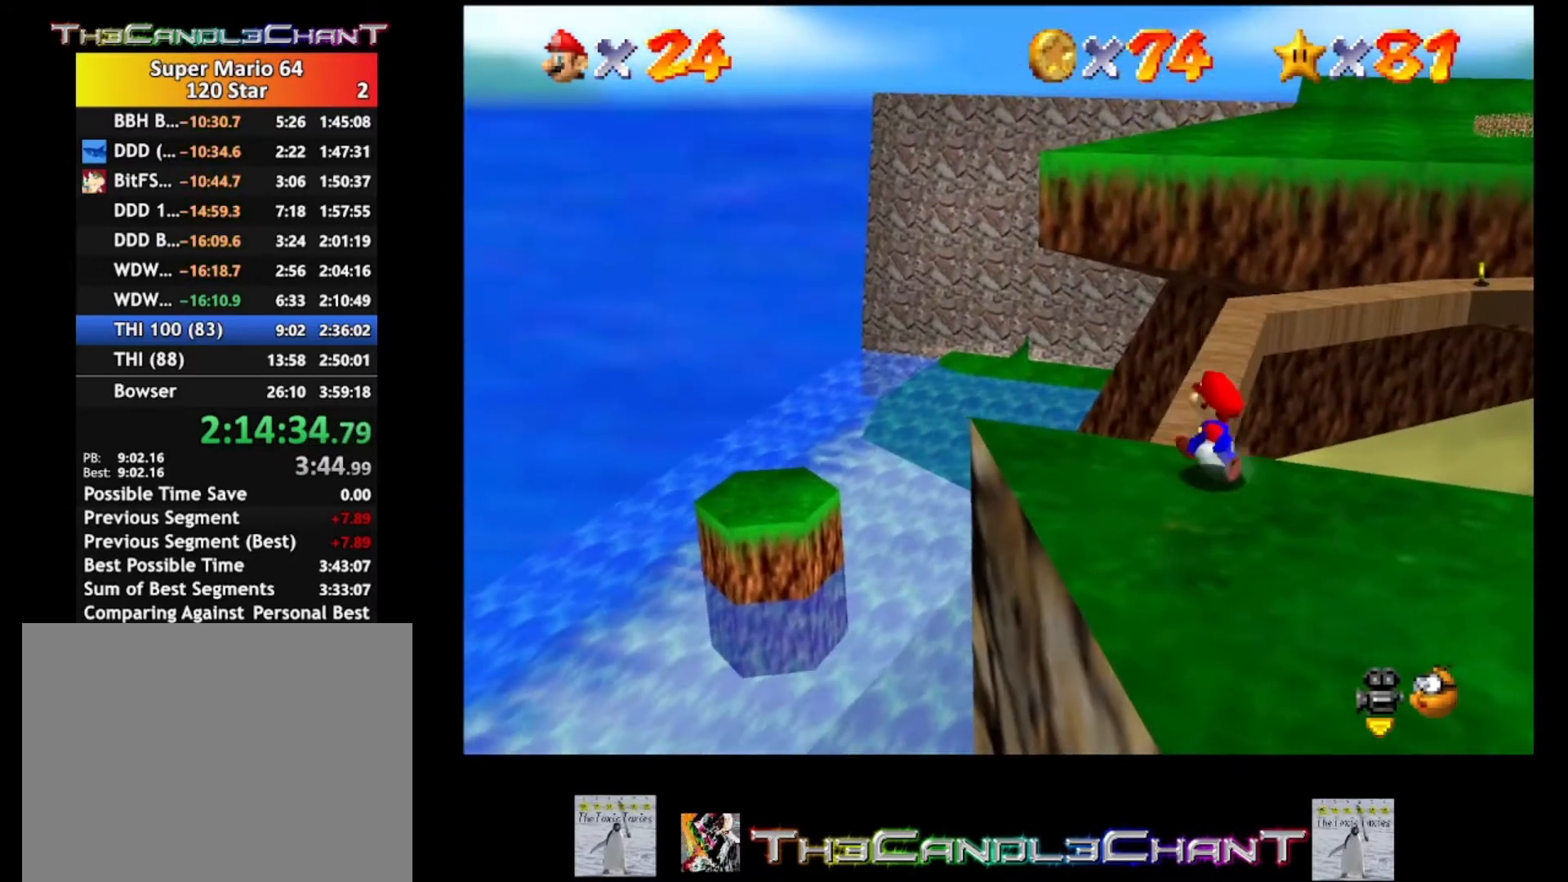
{"buttons": [], "left_stick": "center", "right_stick": "center", "events": [[67, "left_stick", "center"]]}
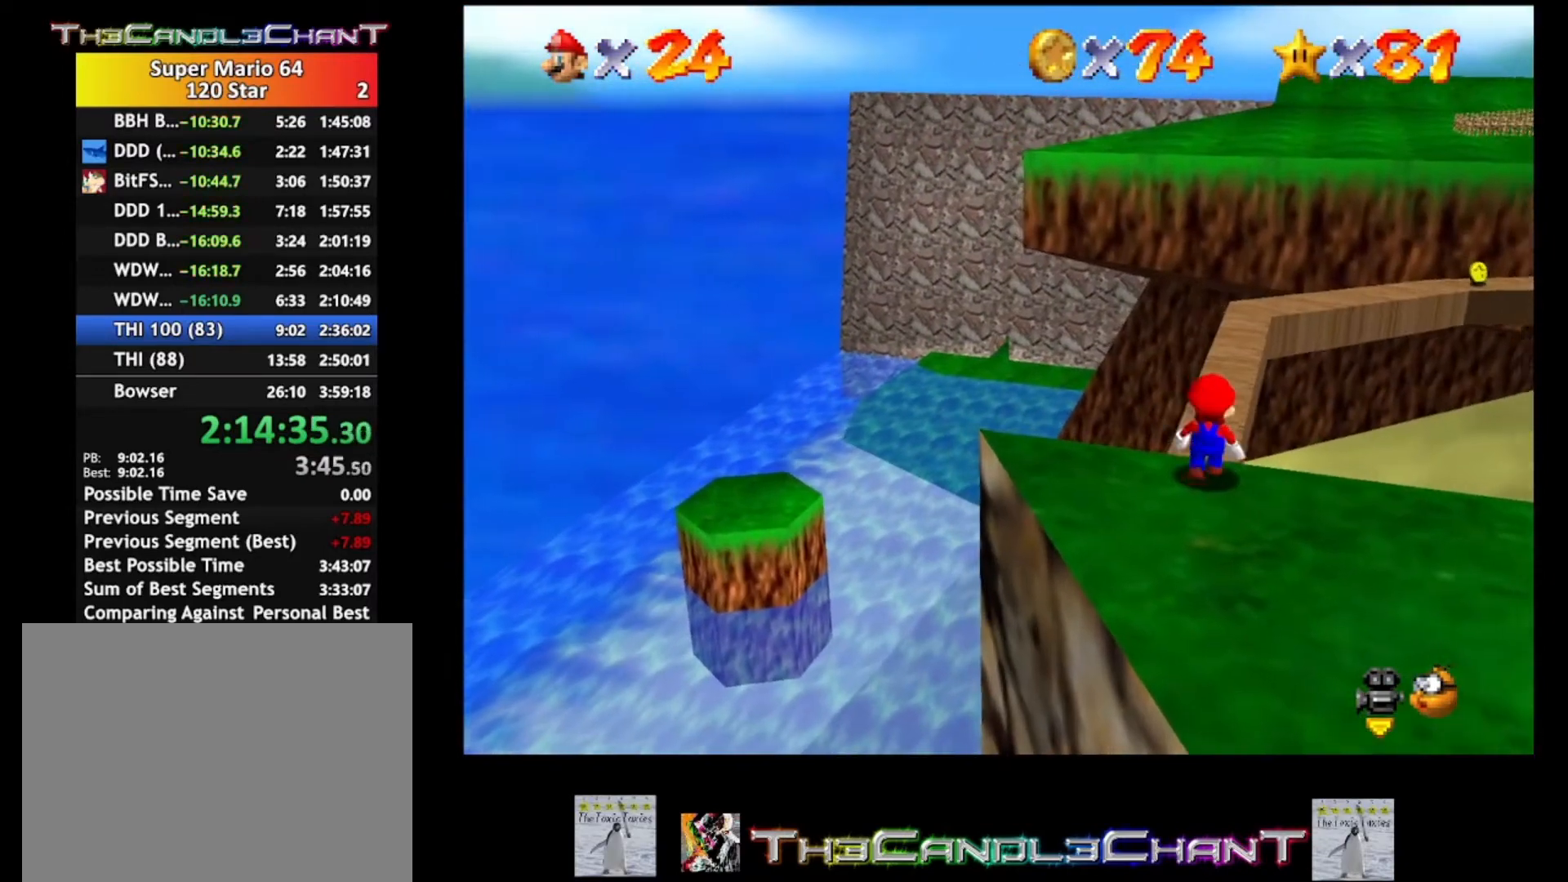
{"buttons": [], "left_stick": "up", "right_stick": "center", "events": [[267, "left_stick", "up"]]}
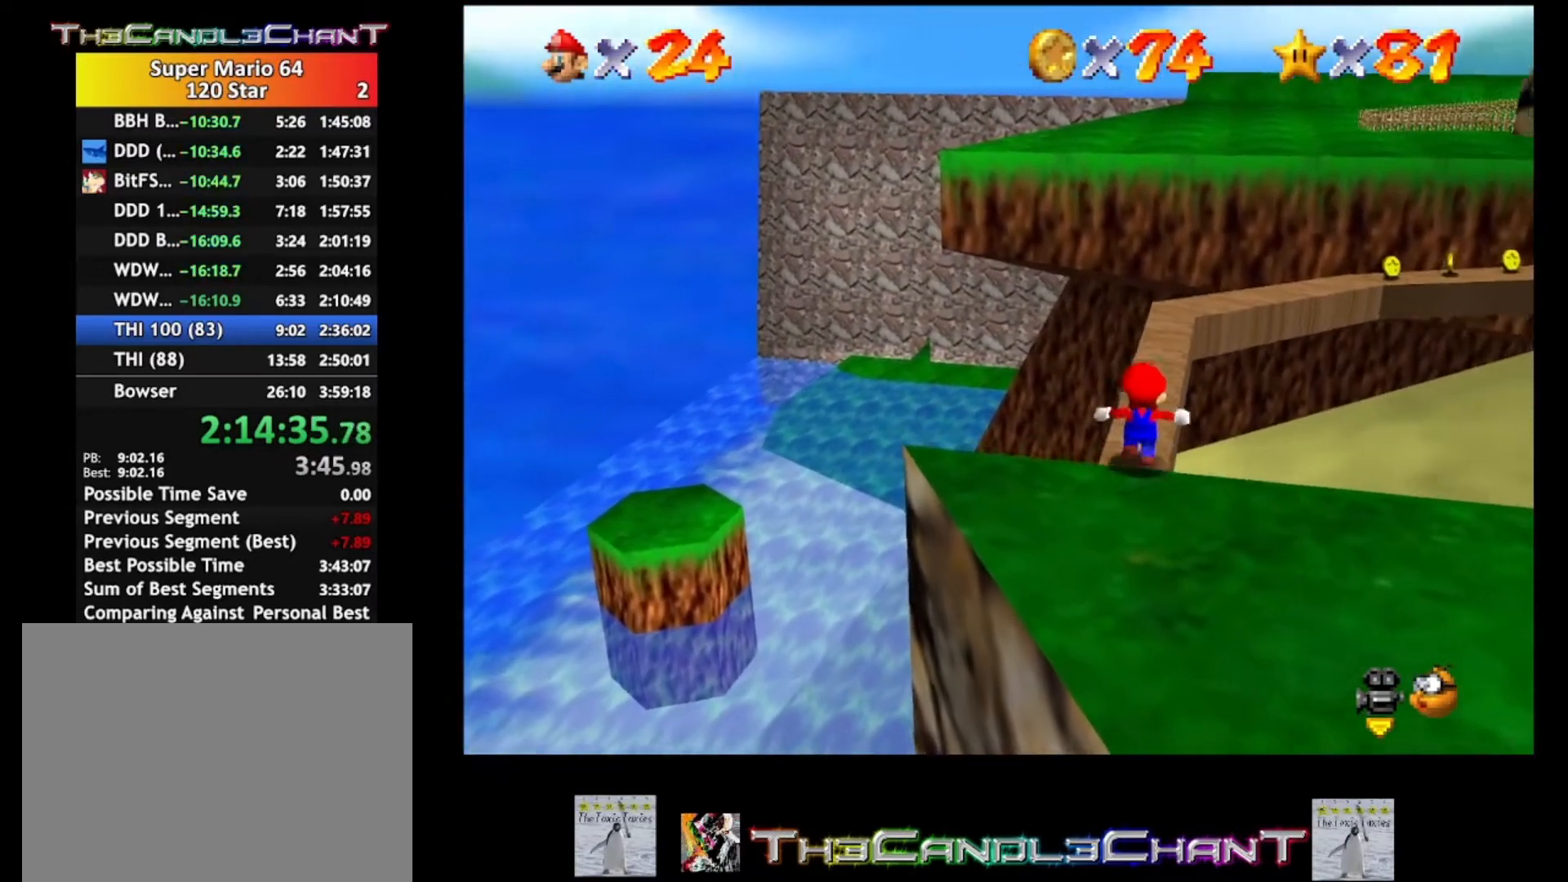
{"buttons": [], "left_stick": "up", "right_stick": "center", "events": []}
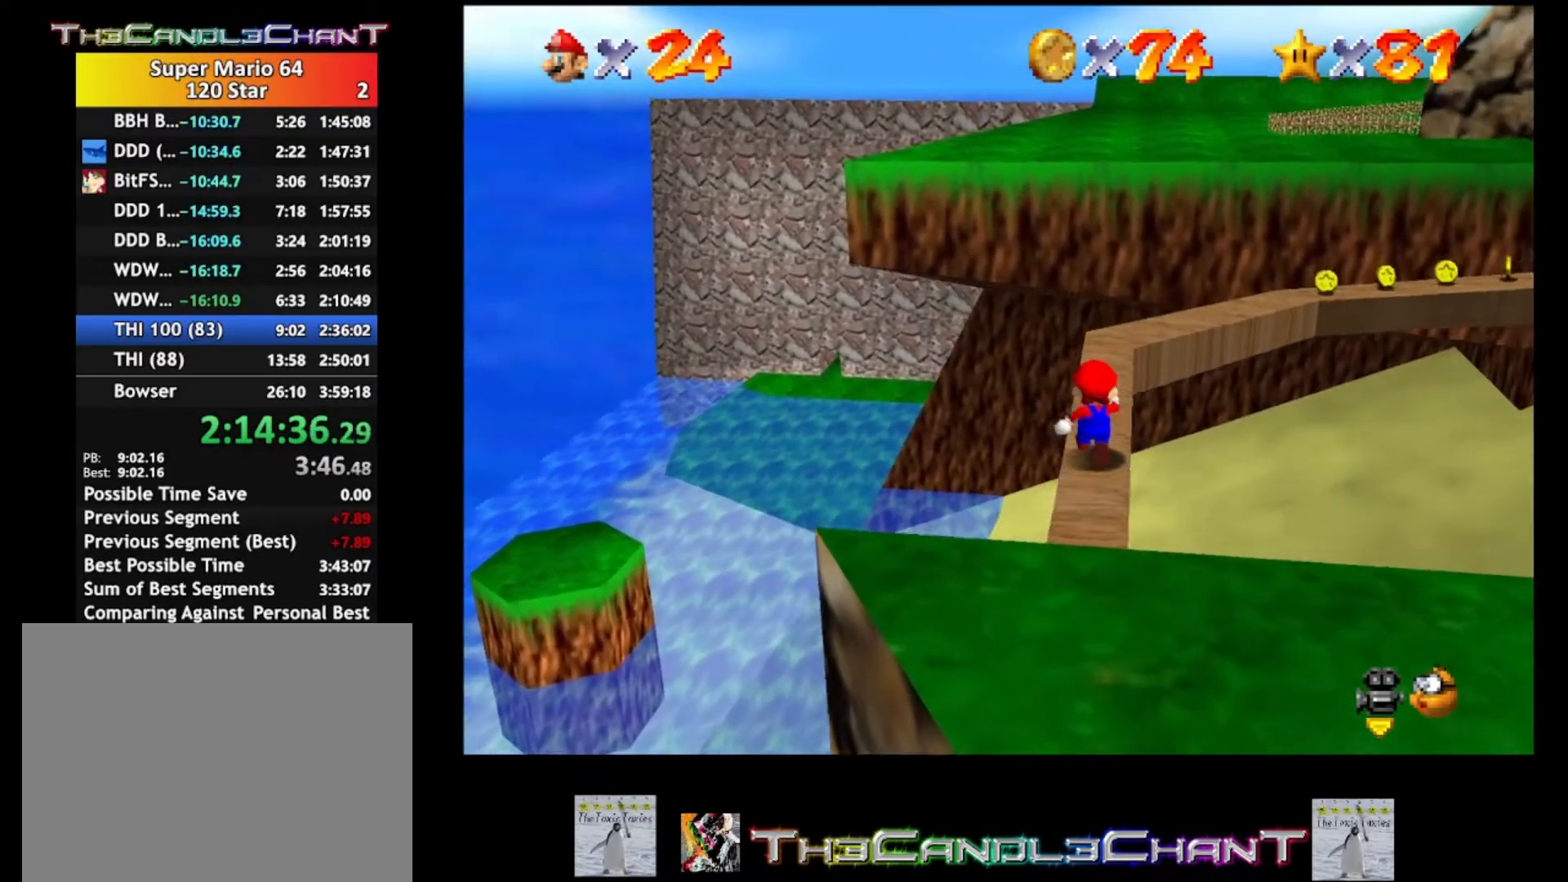
{"buttons": [], "left_stick": "up", "right_stick": "center", "events": []}
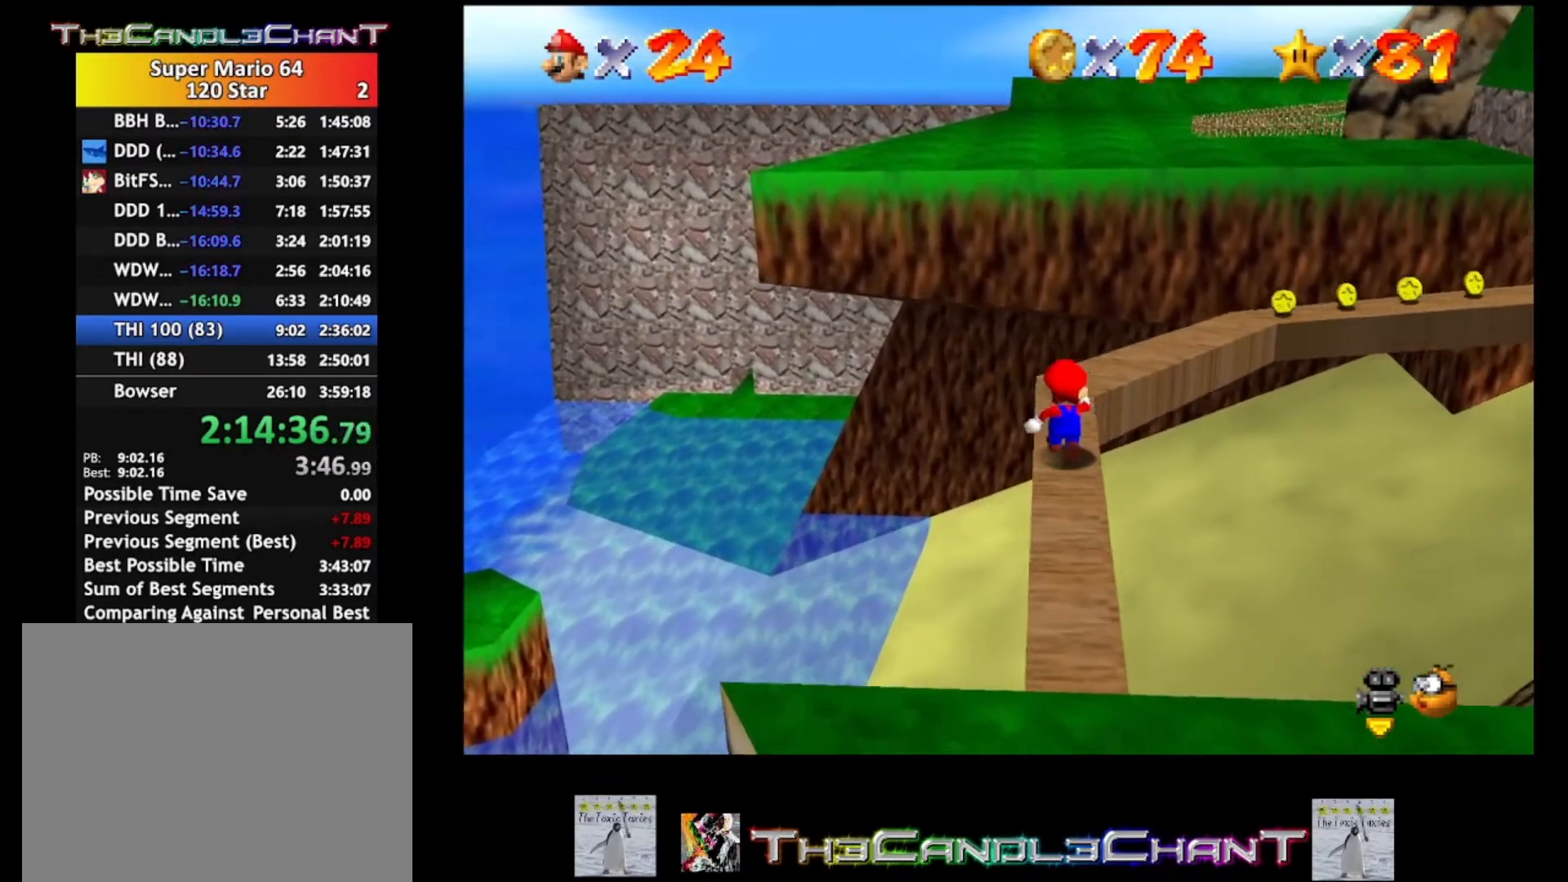
{"buttons": [], "left_stick": "center", "right_stick": "center", "events": [[400, "left_stick", "center"]]}
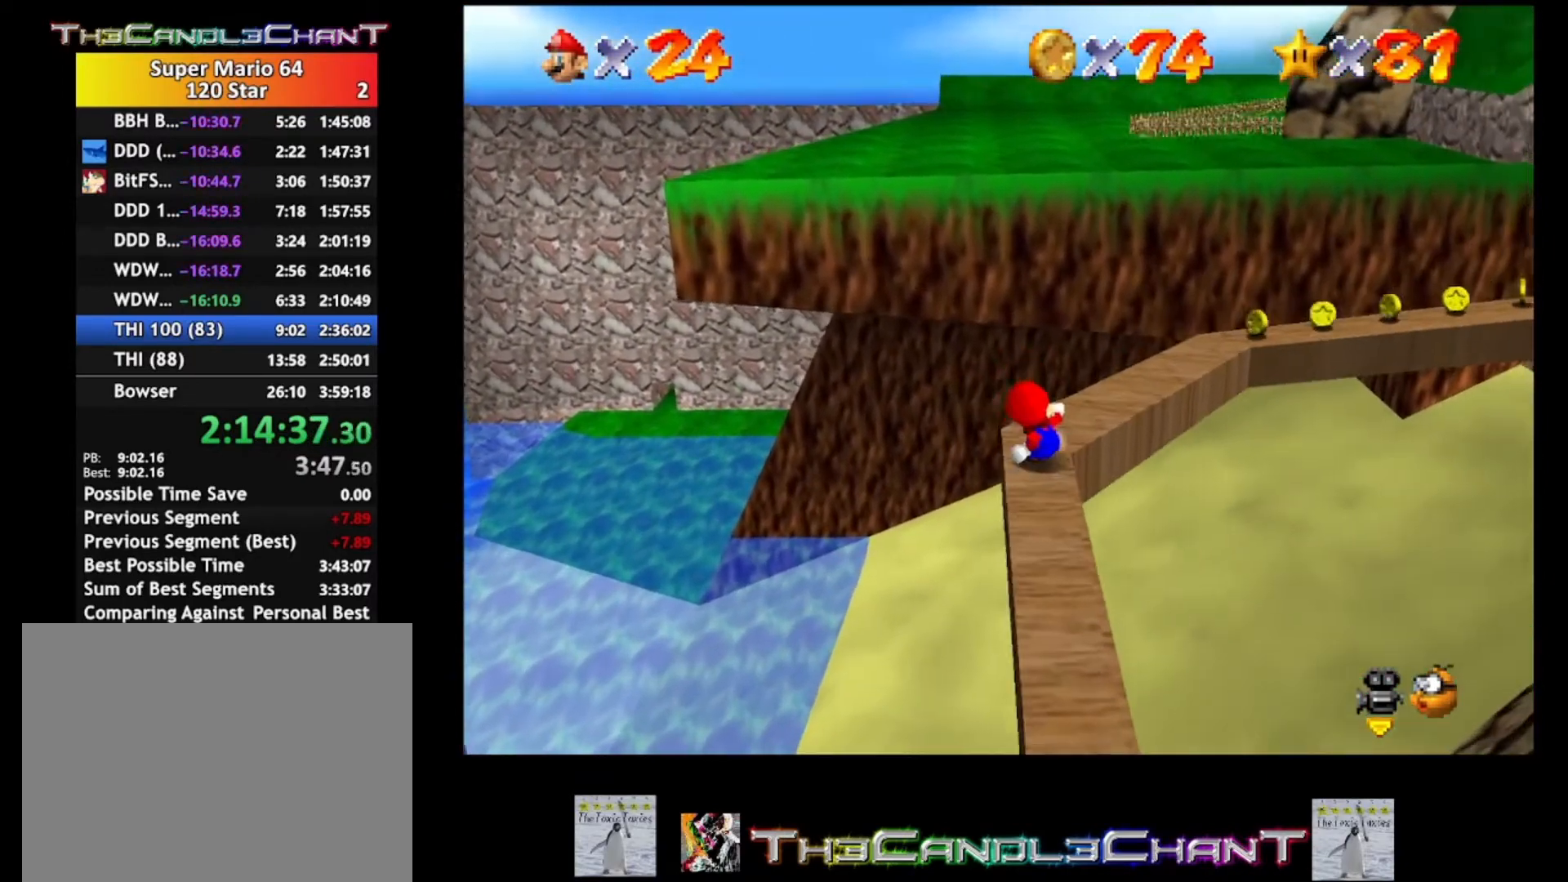
{"buttons": [], "left_stick": "center", "right_stick": "center", "events": [[33, "right_stick", "left"], [167, "right_stick", "center"]]}
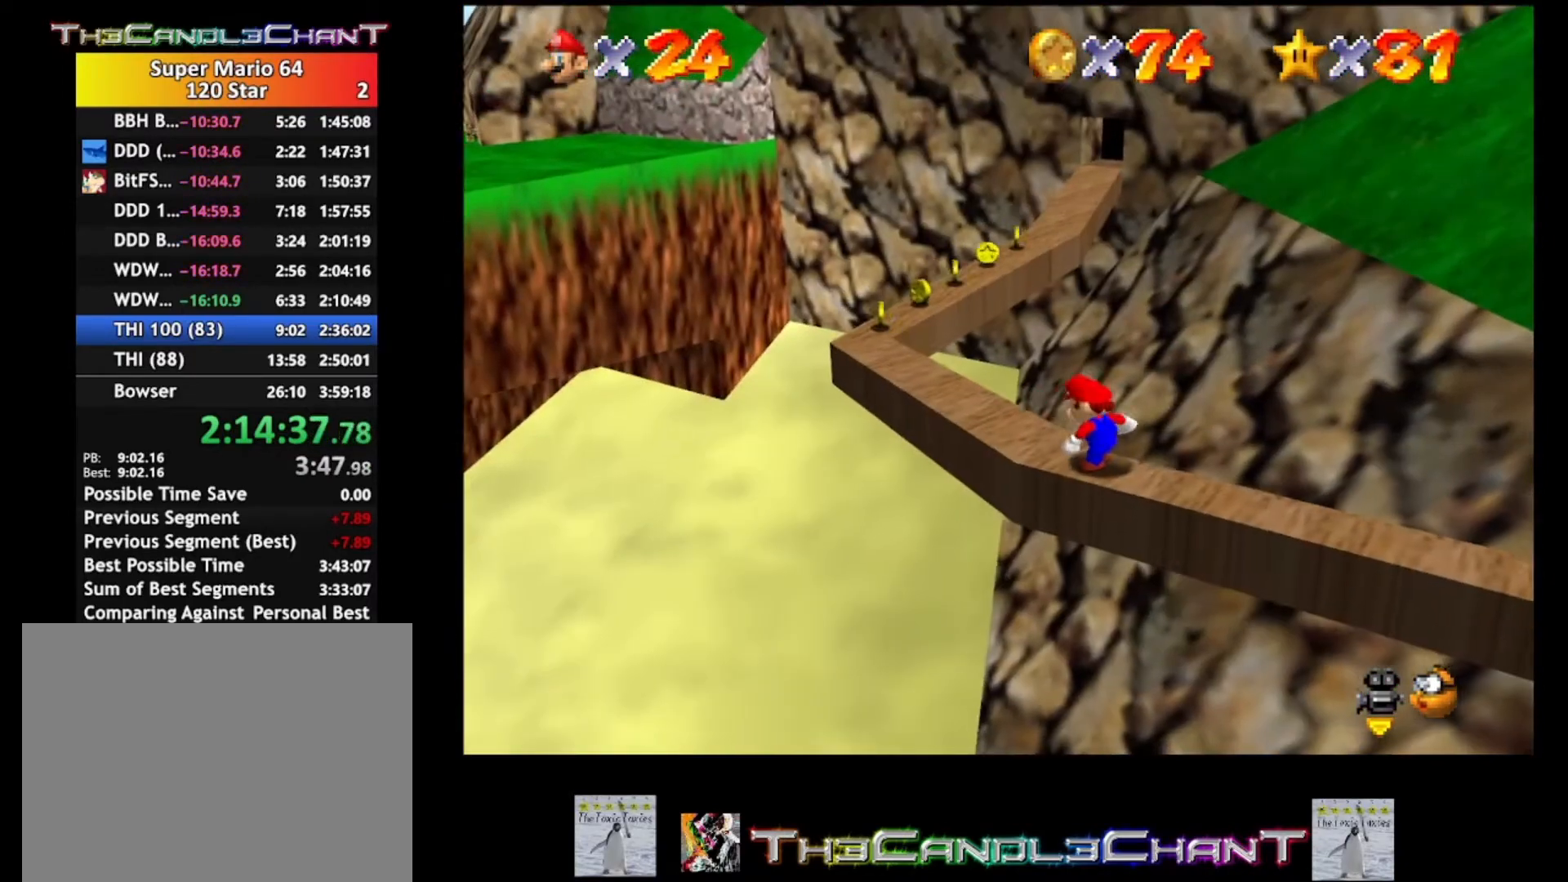
{"buttons": [], "left_stick": "up-left", "right_stick": "center", "events": [[300, "left_stick", "up-left"]]}
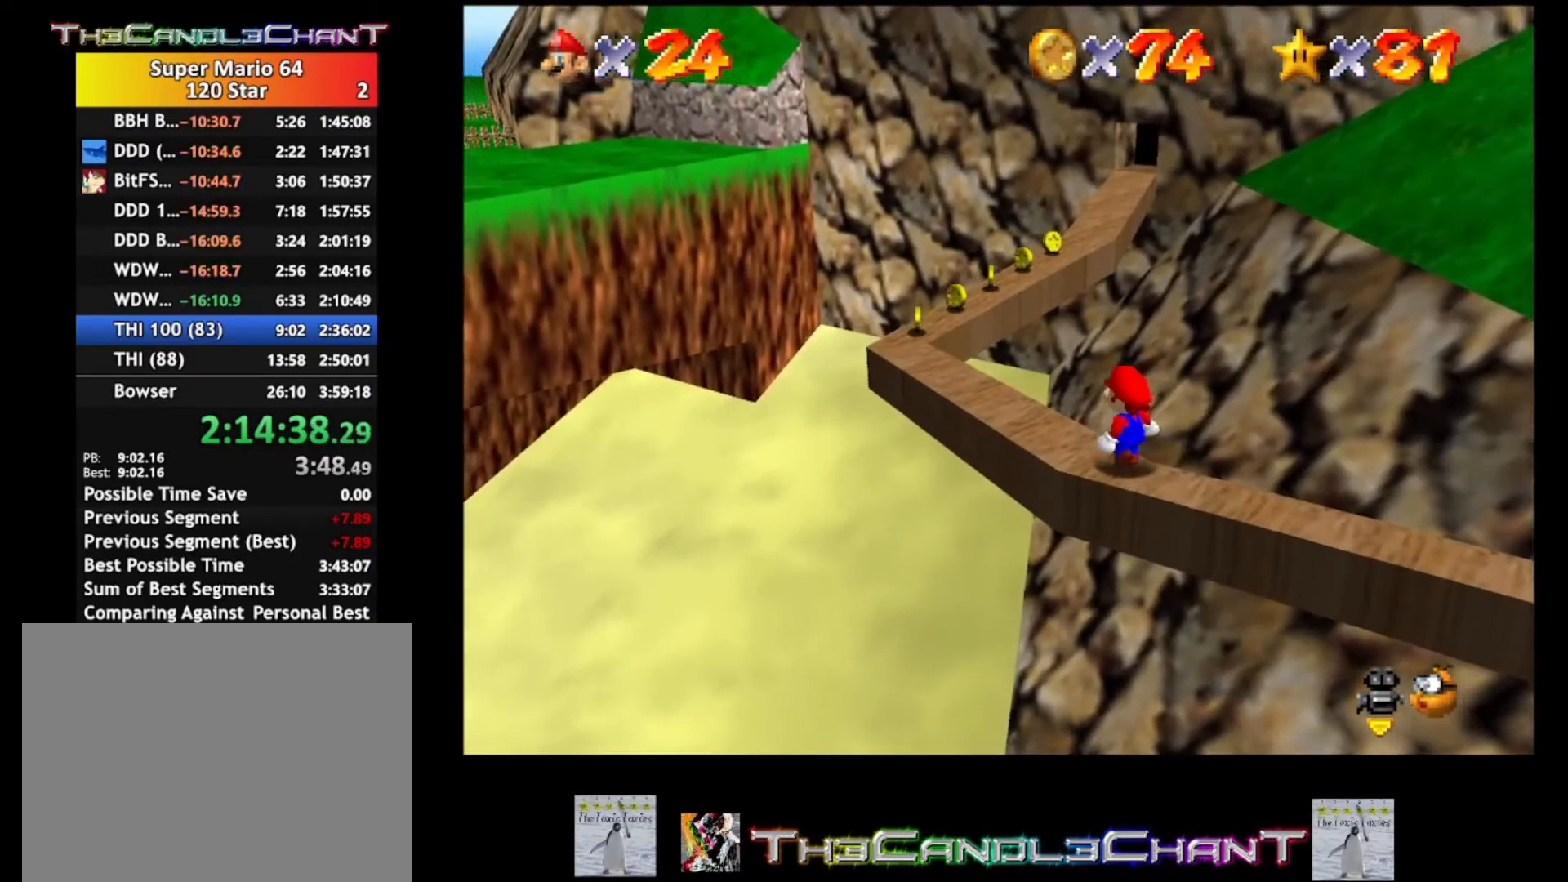
{"buttons": [], "left_stick": "up-left", "right_stick": "center", "events": []}
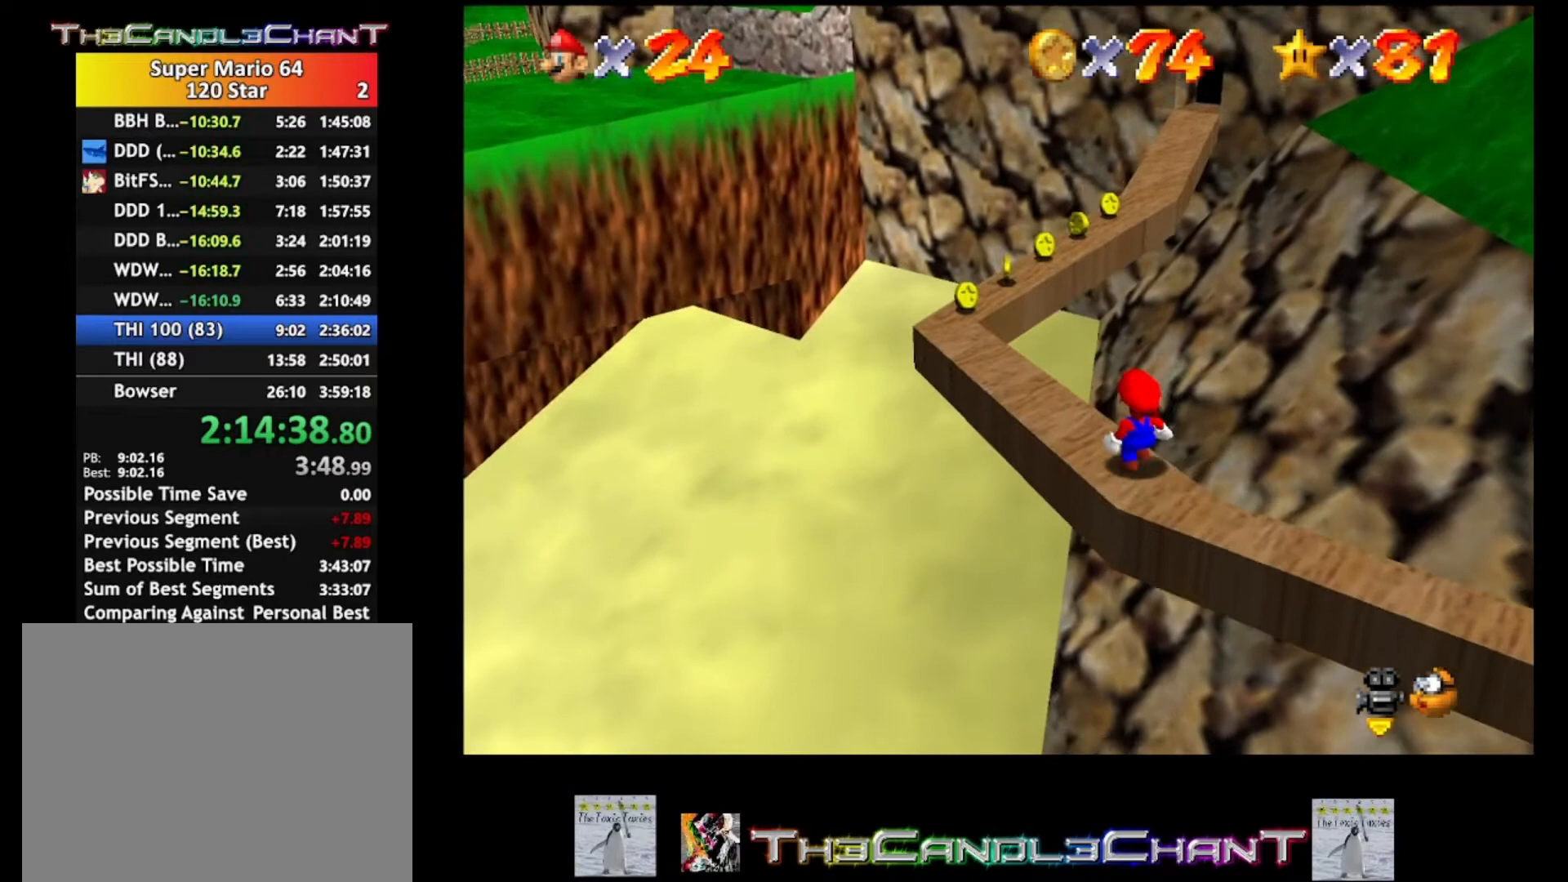
{"buttons": [], "left_stick": "up-left", "right_stick": "center", "events": []}
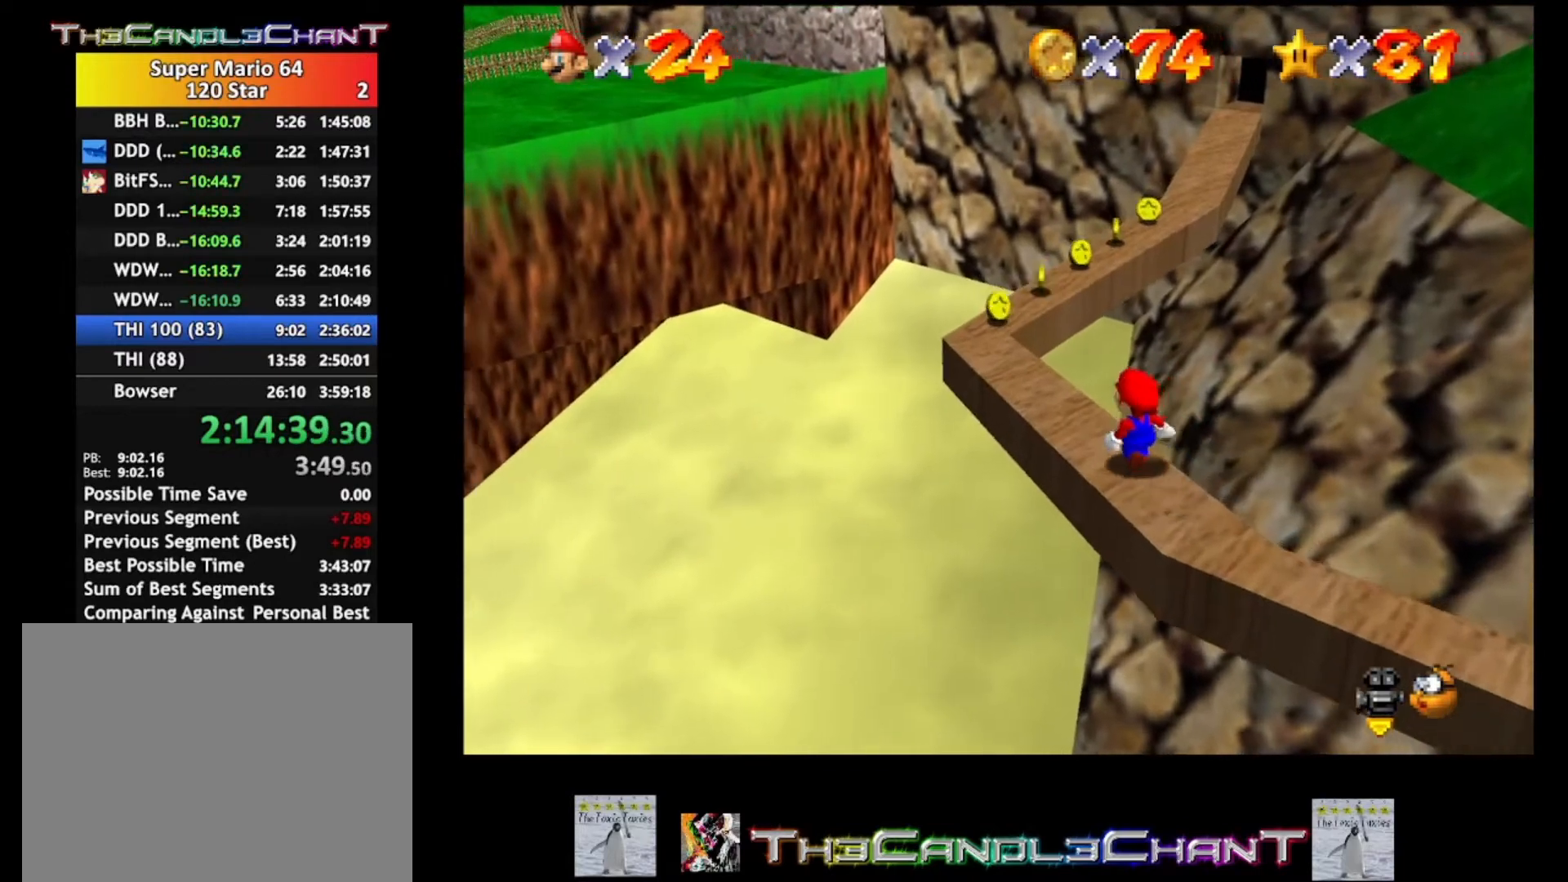
{"buttons": [], "left_stick": "up-left", "right_stick": "center", "events": []}
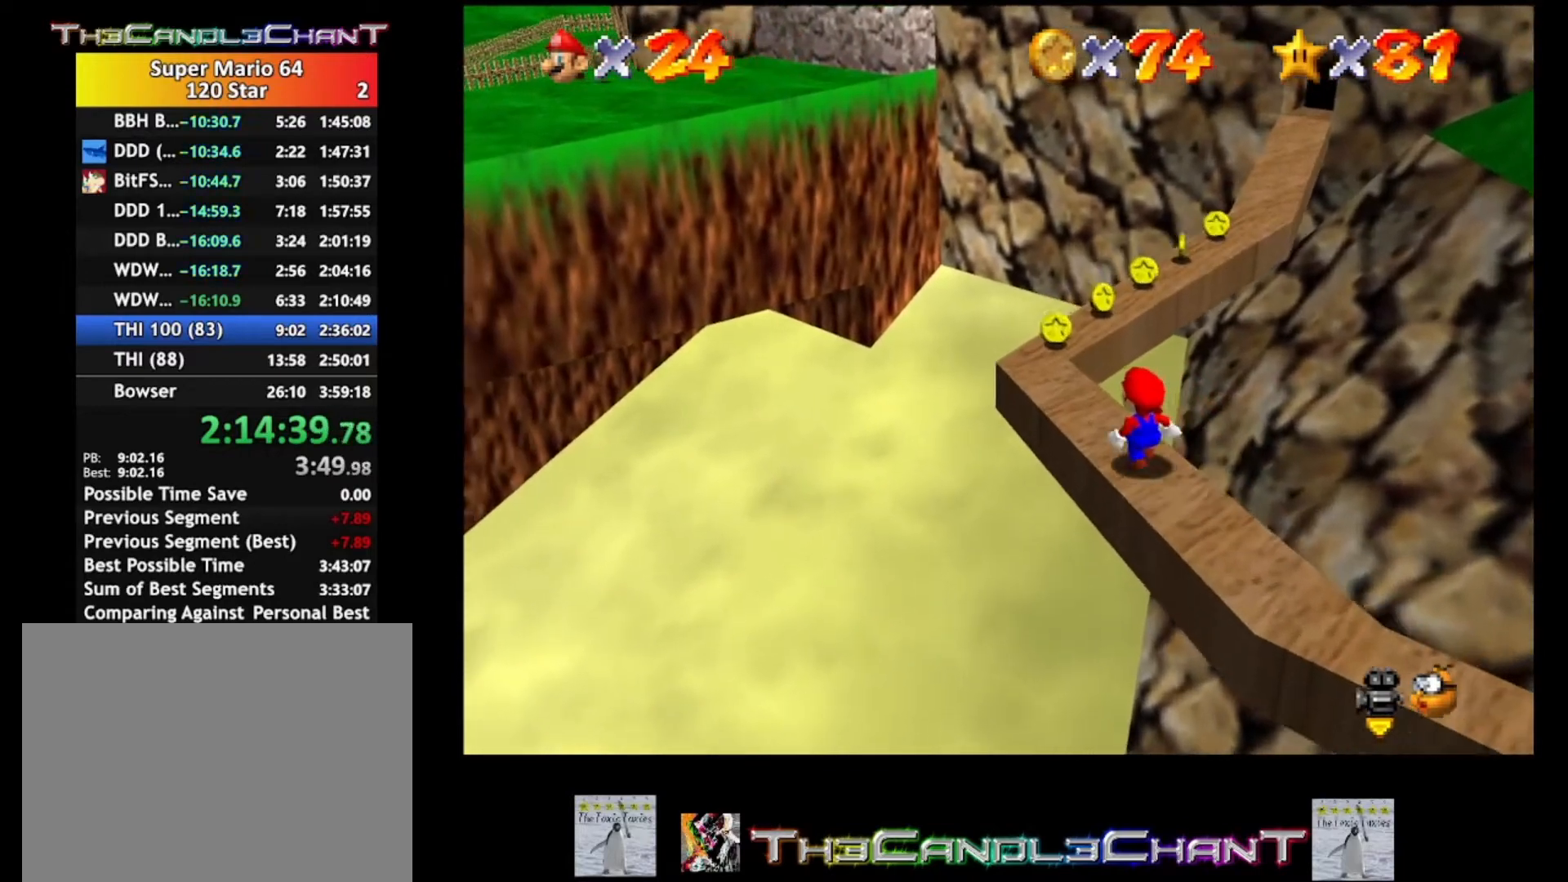
{"buttons": [], "left_stick": "up-left", "right_stick": "center", "events": []}
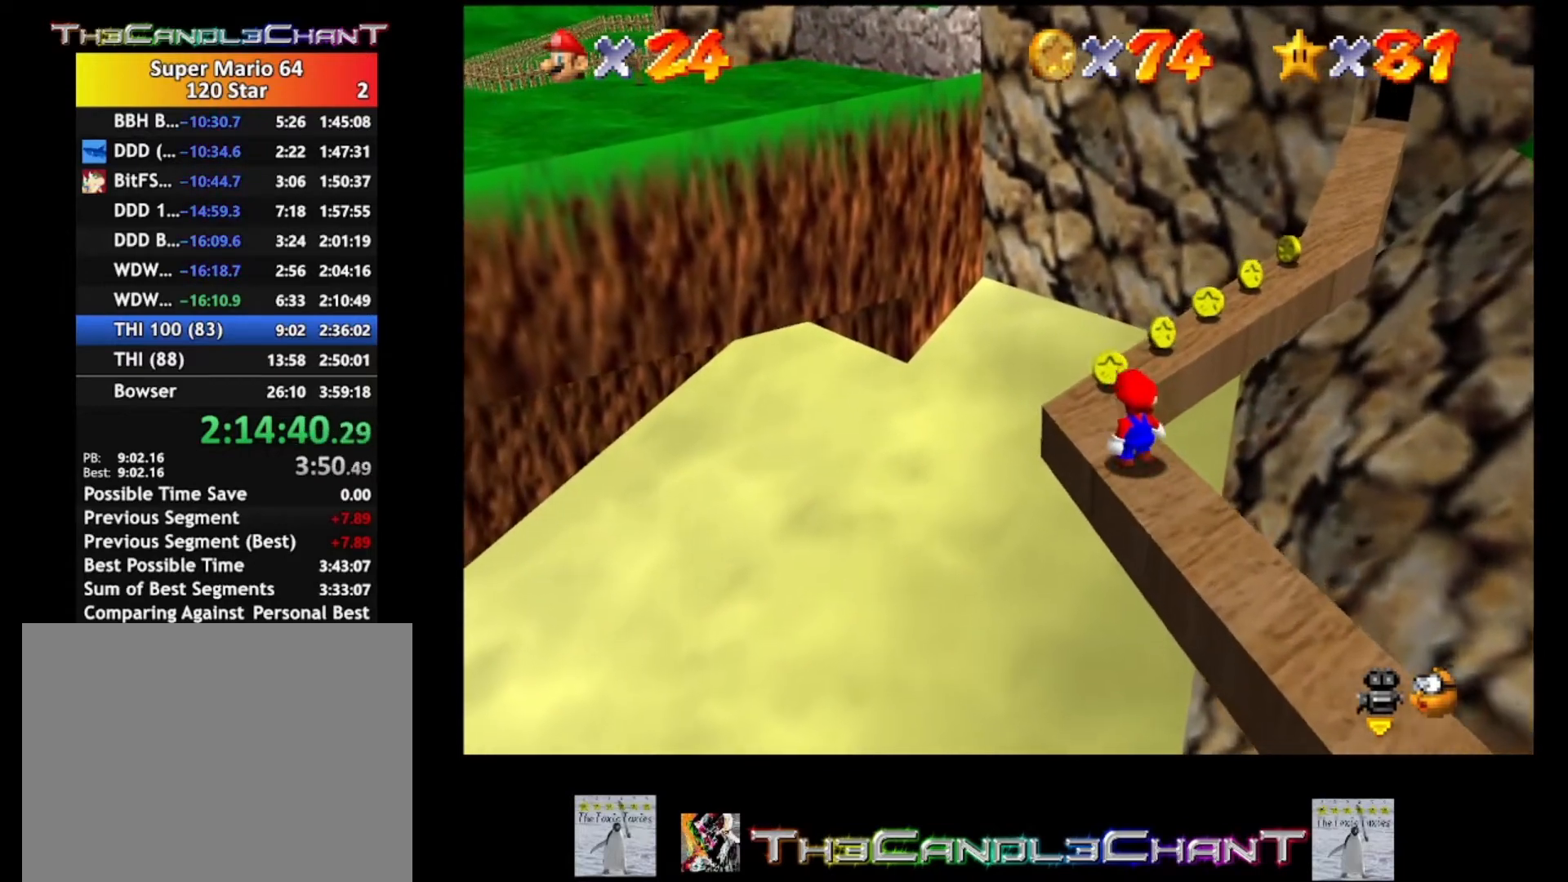
{"buttons": [], "left_stick": "center", "right_stick": "left", "events": [[200, "left_stick", "up"], [367, "left_stick", "center"], [433, "right_stick", "left"]]}
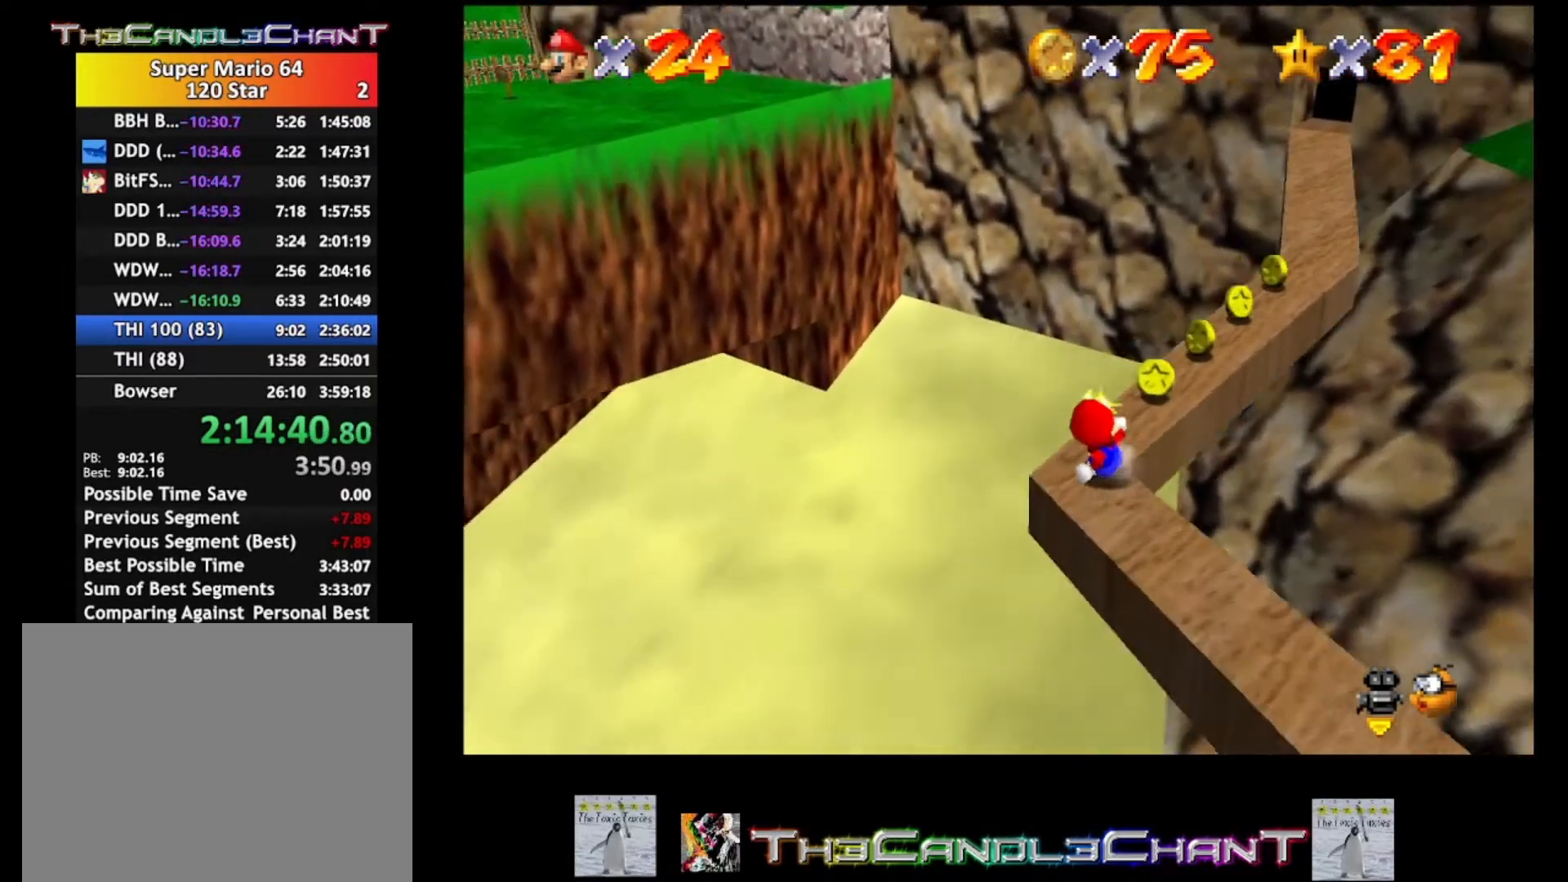
{"buttons": [], "left_stick": "up", "right_stick": "center", "events": [[133, "right_stick", "center"], [333, "left_stick", "up"]]}
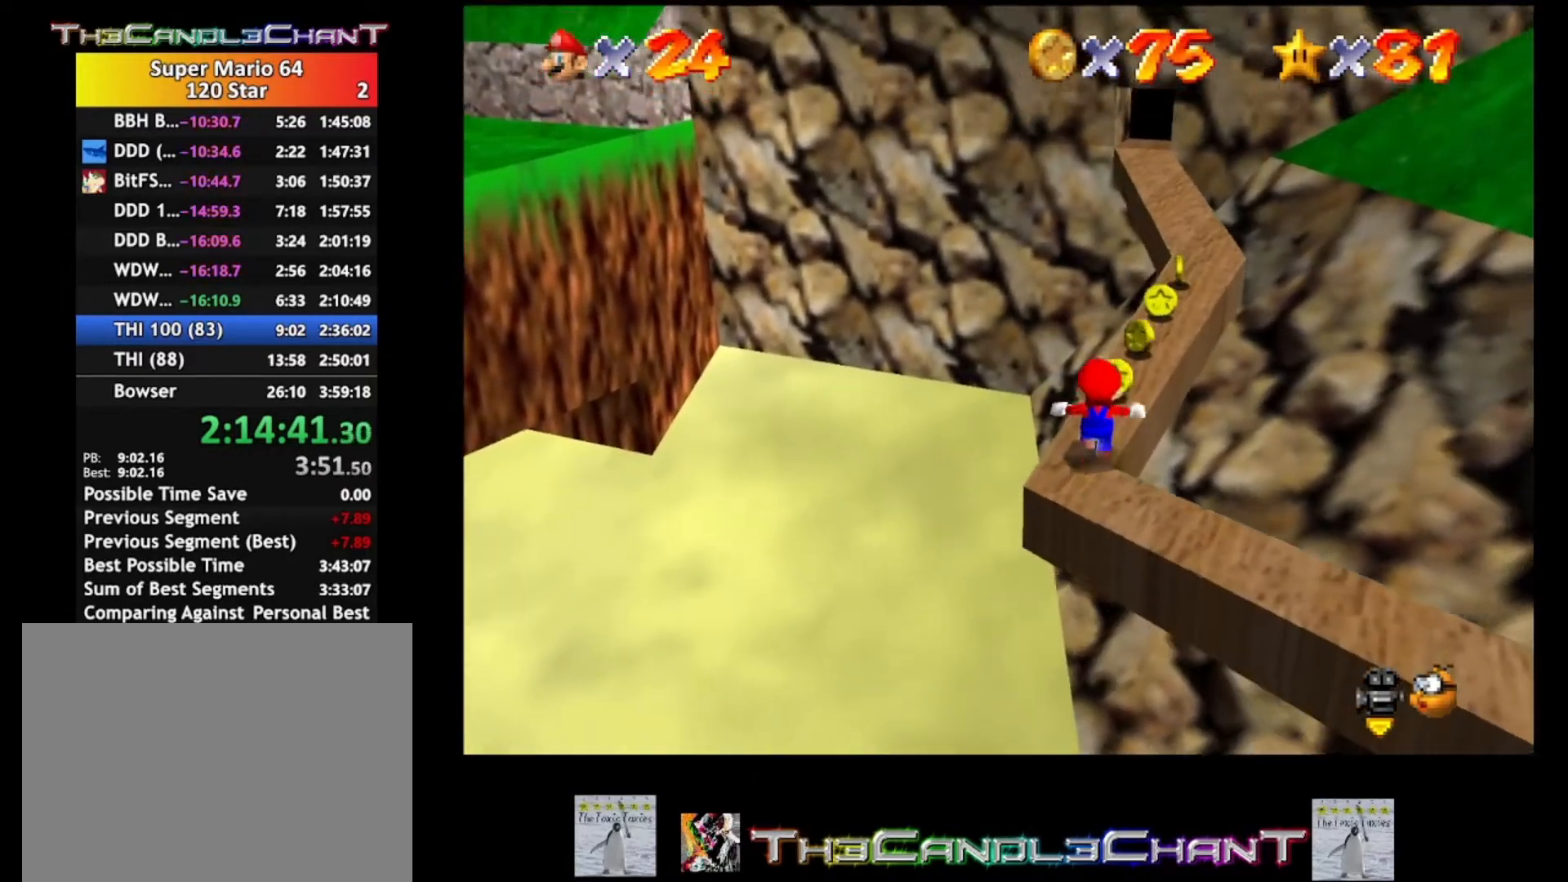
{"buttons": [], "left_stick": "up", "right_stick": "center", "events": []}
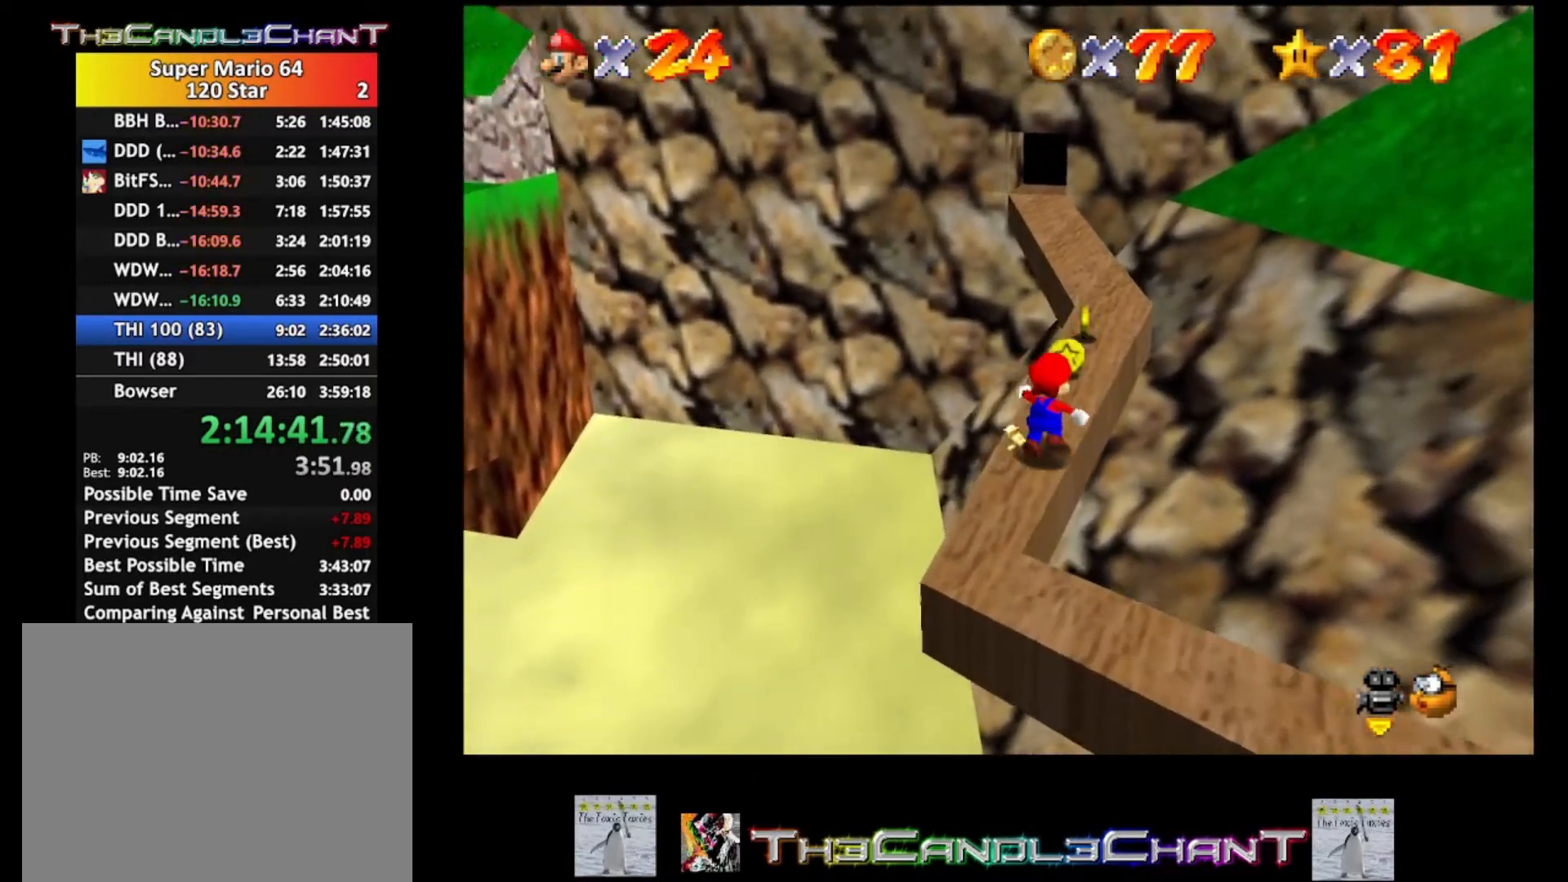
{"buttons": [], "left_stick": "up", "right_stick": "center", "events": []}
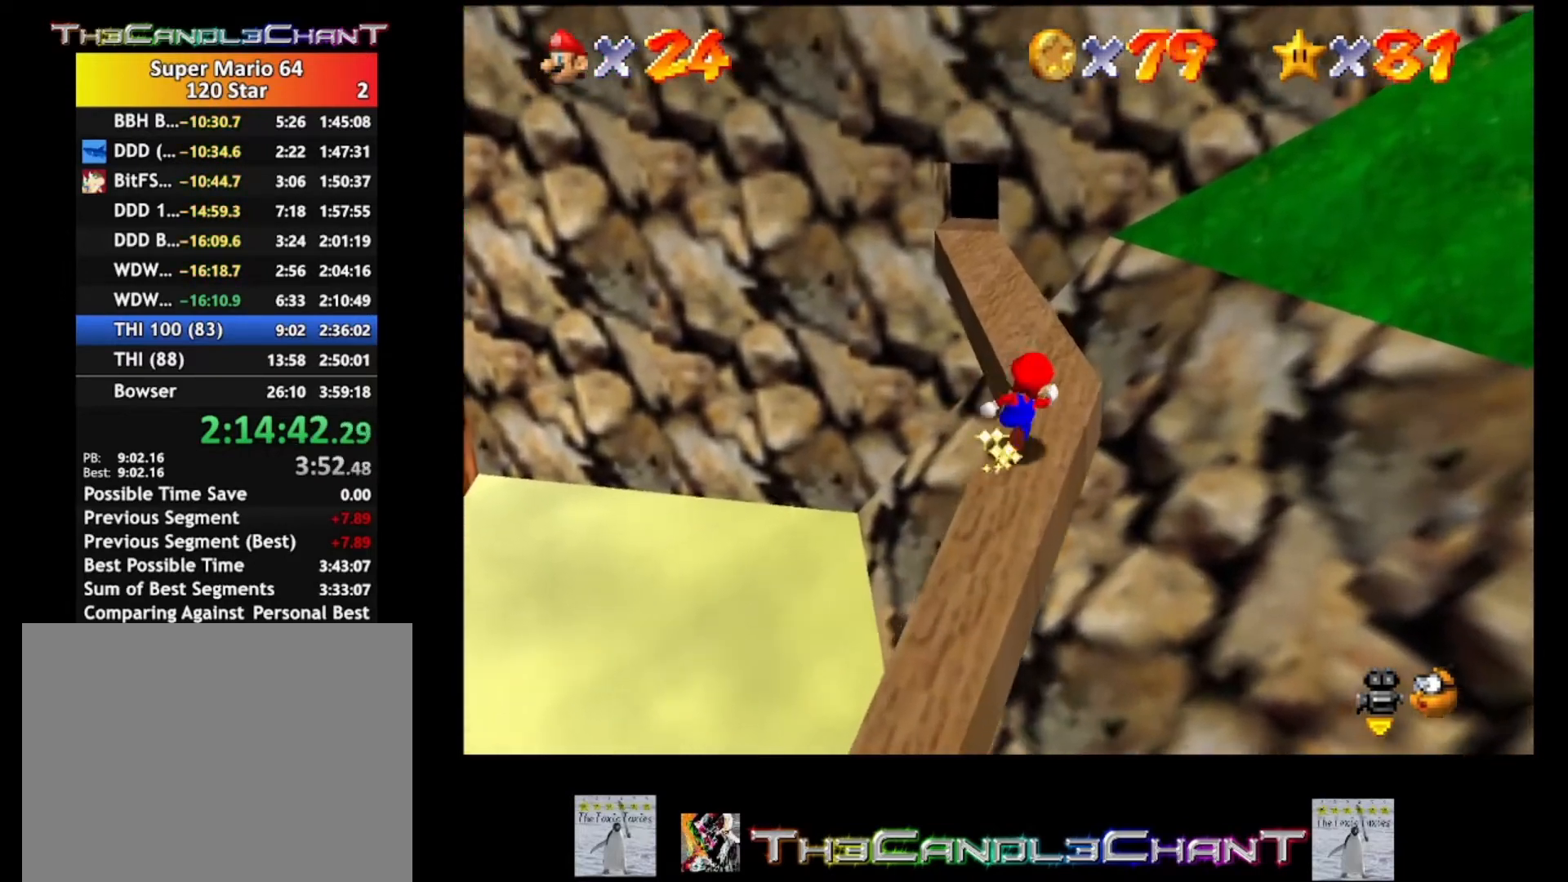
{"buttons": [], "left_stick": "center", "right_stick": "center", "events": [[367, "left_stick", "center"]]}